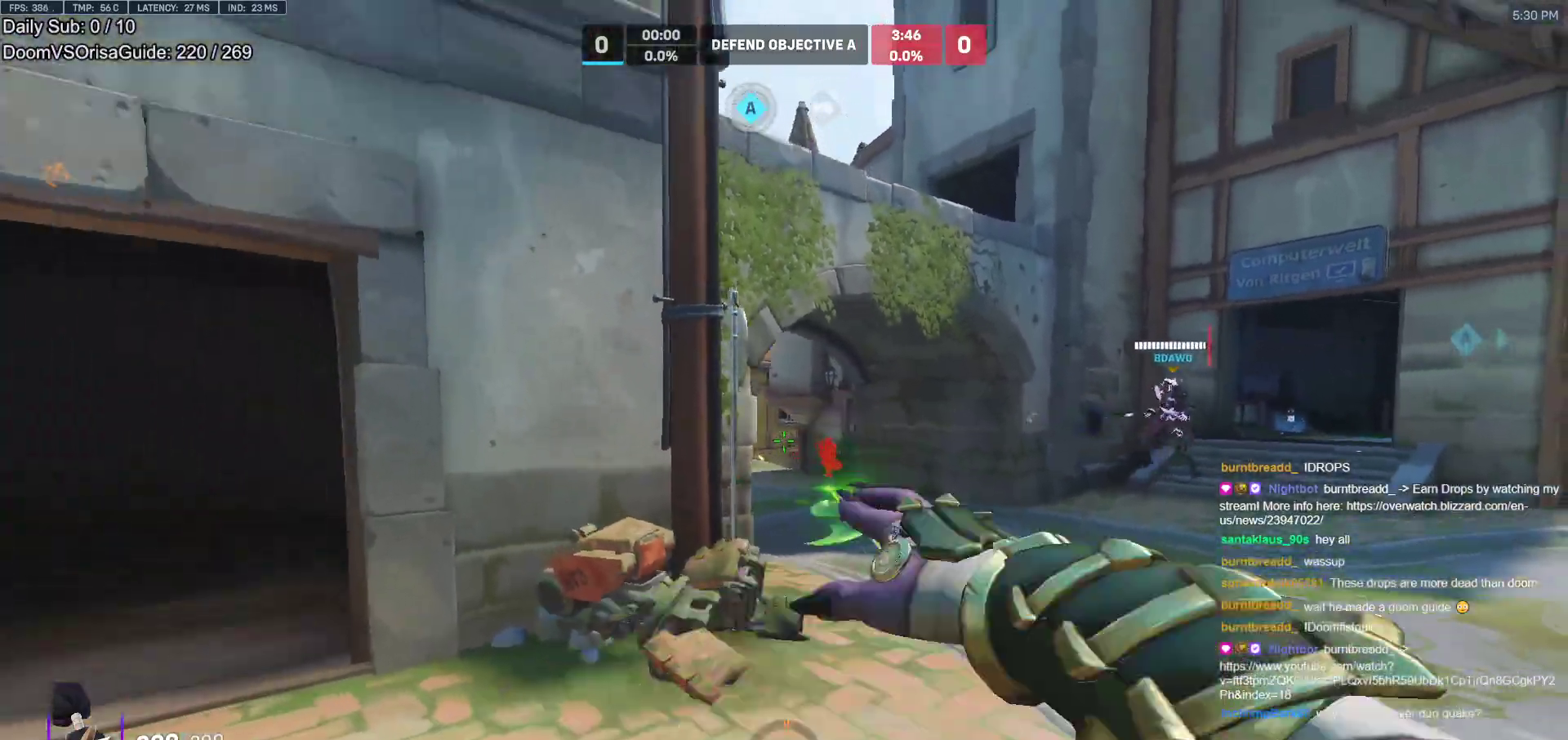
Gameplay with keyboard and mouse; each line is a JSON object with the keys and mouse buttons held at the frame after it. "events" lists presses ("down") and releases ("up") of "a", "ctrl", "d", "e", "f", "melee", "q", "r", "s", "shift", "space", "w", "mouse_left" and "mouse_right" between this image and that frame as [ms after this image, input, new state], when the widget could be followed in between. "mouse_left", "mouse_right" = the "left", "right" buttons of the "mouse" list. No other keys are recorded. Mouse movement is not recorded. Key names are as the overlay labels them; some are game actions (e.g. jump) rather than physical keys.
{"keys": ["d", "w"], "mouse": [], "events": [[67, "space", "up"], [167, "d", "down"], [167, "mouse_left", "up"], [300, "s", "up"], [450, "w", "down"]]}
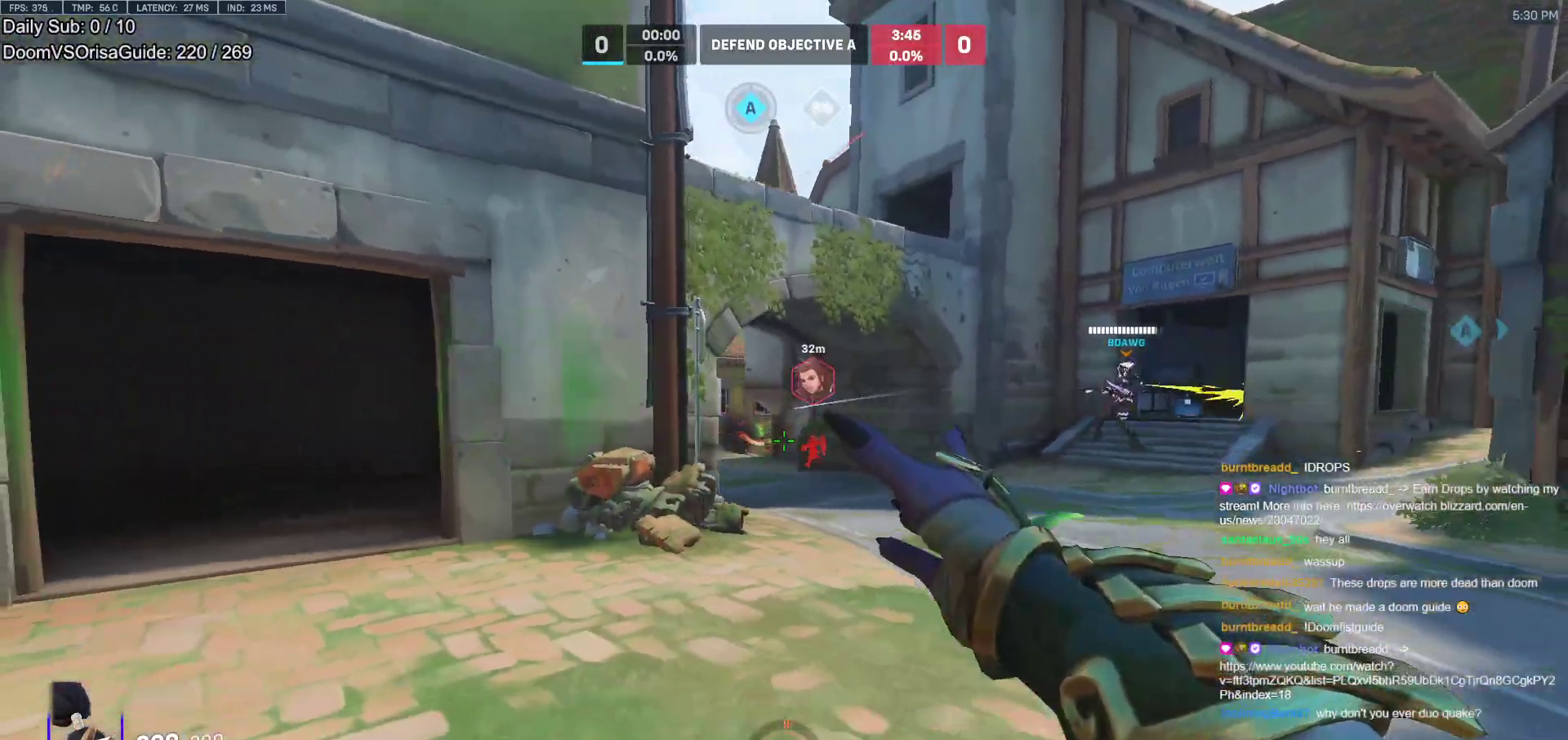
{"keys": ["s"], "mouse": ["left"], "events": [[83, "d", "up"], [233, "w", "up"], [317, "mouse_left", "down"], [367, "s", "down"]]}
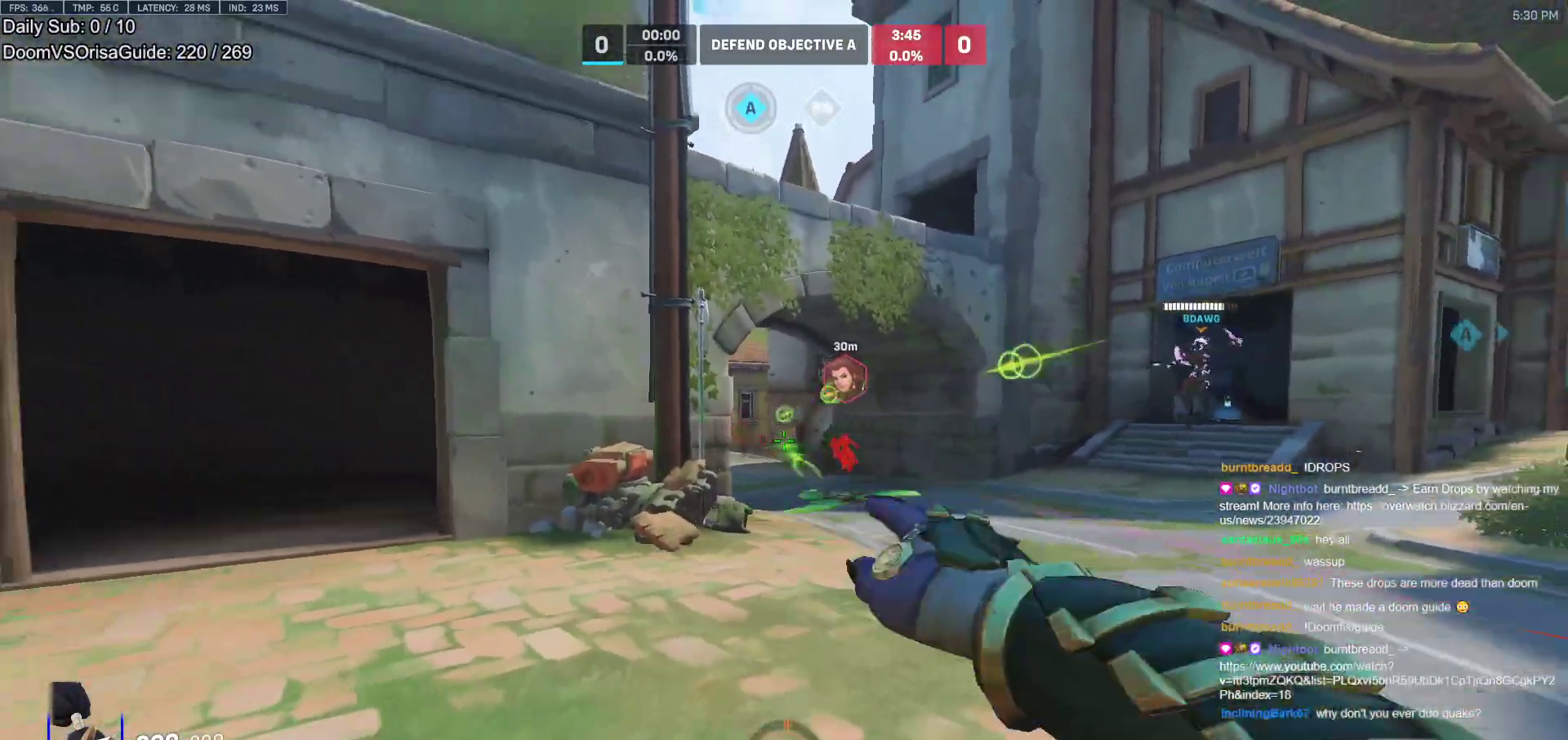
{"keys": ["w"], "mouse": [], "events": [[17, "space", "down"], [150, "s", "up"], [200, "mouse_left", "up"], [200, "space", "up"], [333, "d", "down"], [333, "w", "down"], [433, "d", "up"]]}
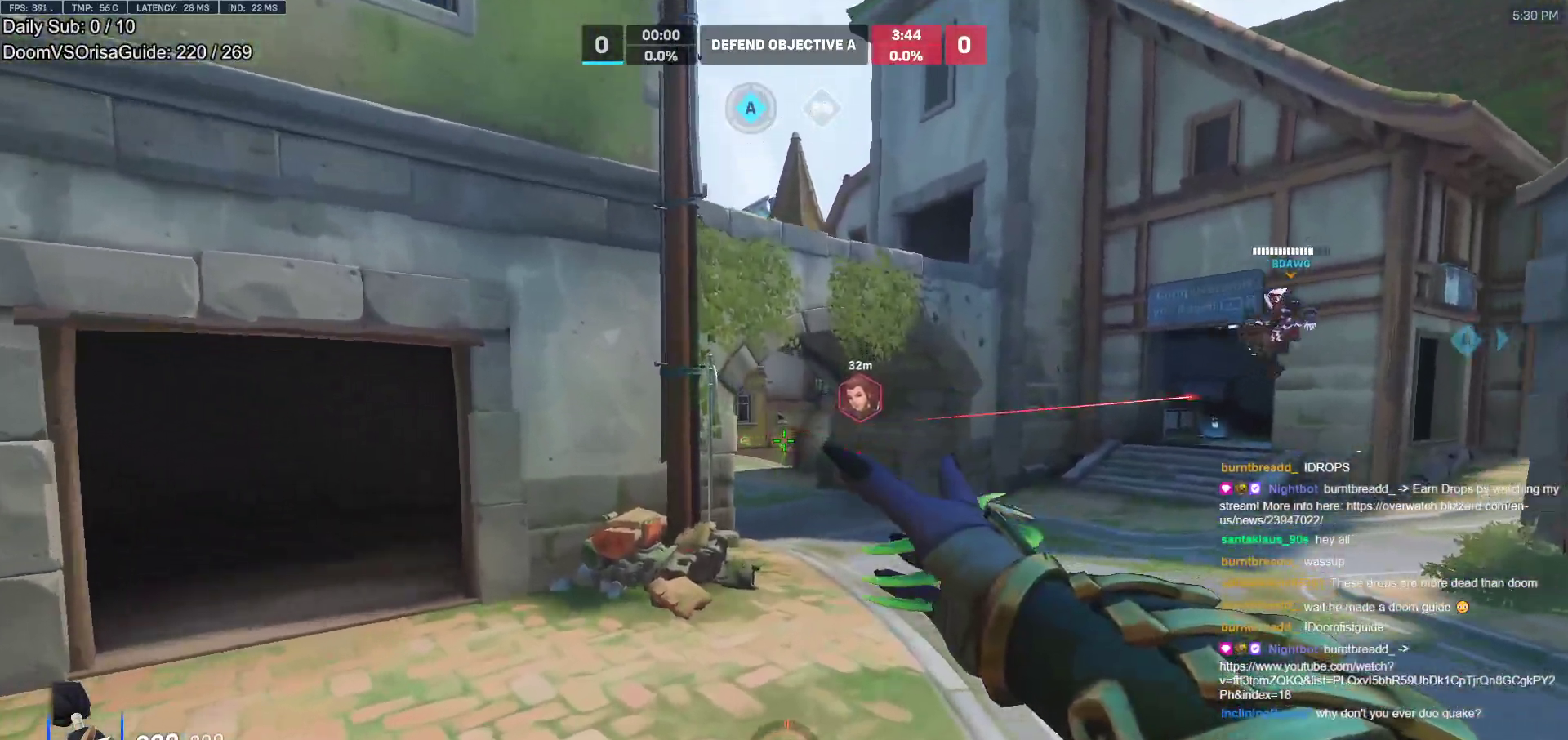
{"keys": ["a", "s"], "mouse": [], "events": [[217, "mouse_left", "down"], [350, "w", "up"], [450, "a", "down"], [450, "mouse_left", "up"], [500, "s", "down"]]}
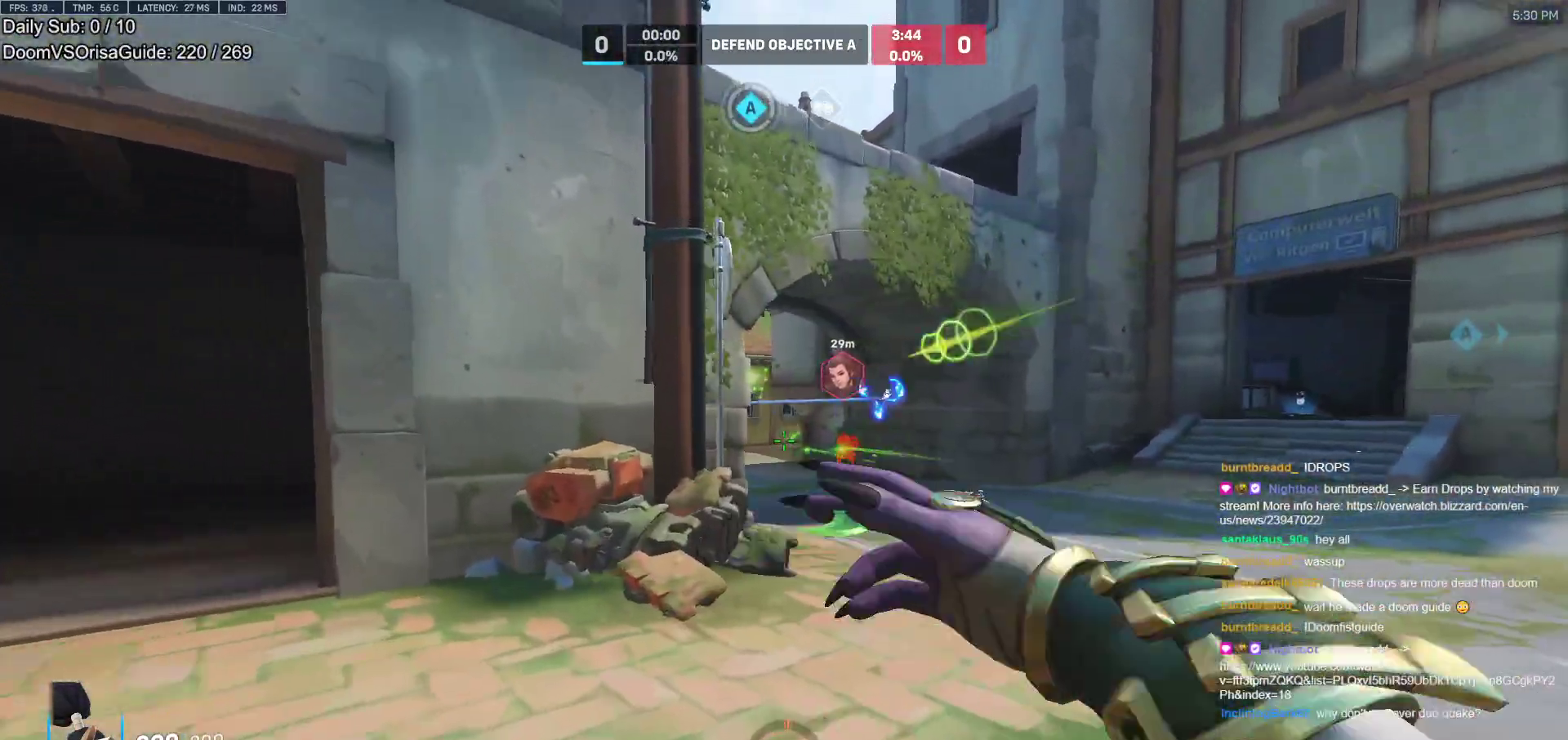
{"keys": ["d"], "mouse": [], "events": [[233, "a", "up"], [283, "d", "down"], [283, "s", "up"]]}
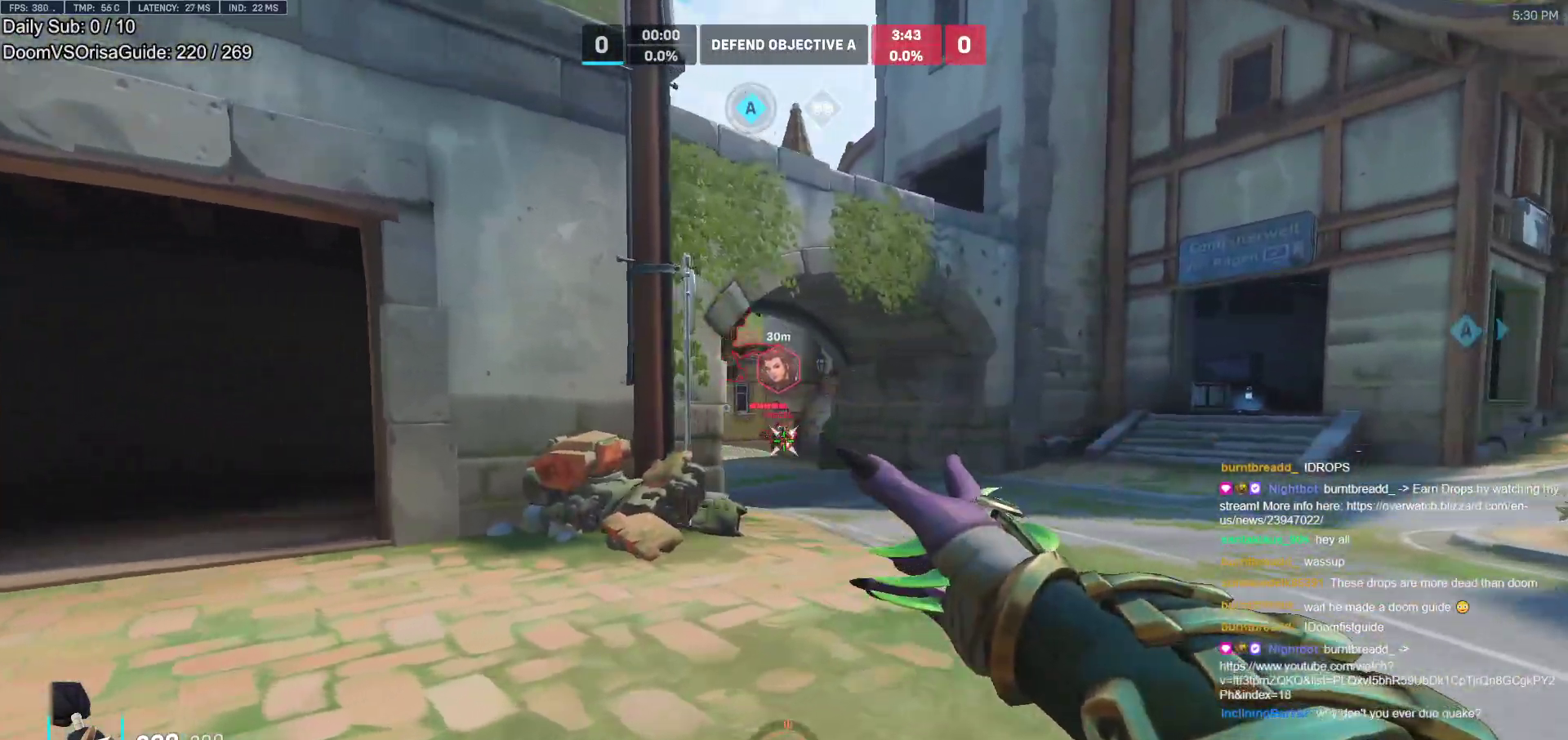
{"keys": ["a", "space"], "mouse": [], "events": [[17, "w", "down"], [50, "mouse_left", "down"], [50, "space", "down"], [200, "space", "up"], [383, "a", "down"], [383, "d", "up"], [383, "mouse_left", "up"], [383, "space", "down"], [383, "w", "up"]]}
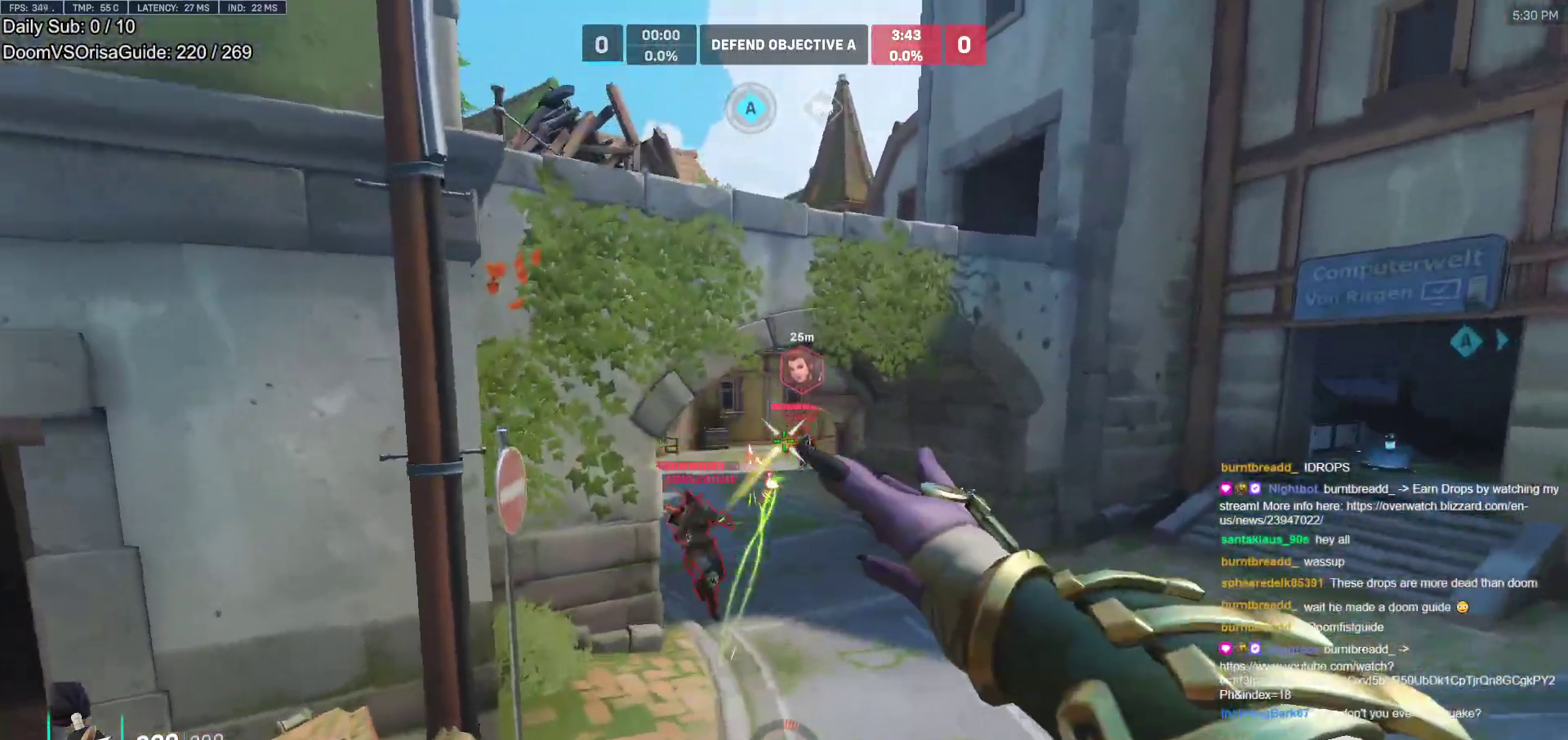
{"keys": ["a", "s"], "mouse": ["left"], "events": [[17, "space", "up"], [117, "s", "down"], [267, "d", "down"], [300, "a", "up"], [300, "s", "up"], [350, "a", "down"], [350, "s", "down"], [400, "d", "up"], [450, "mouse_left", "down"]]}
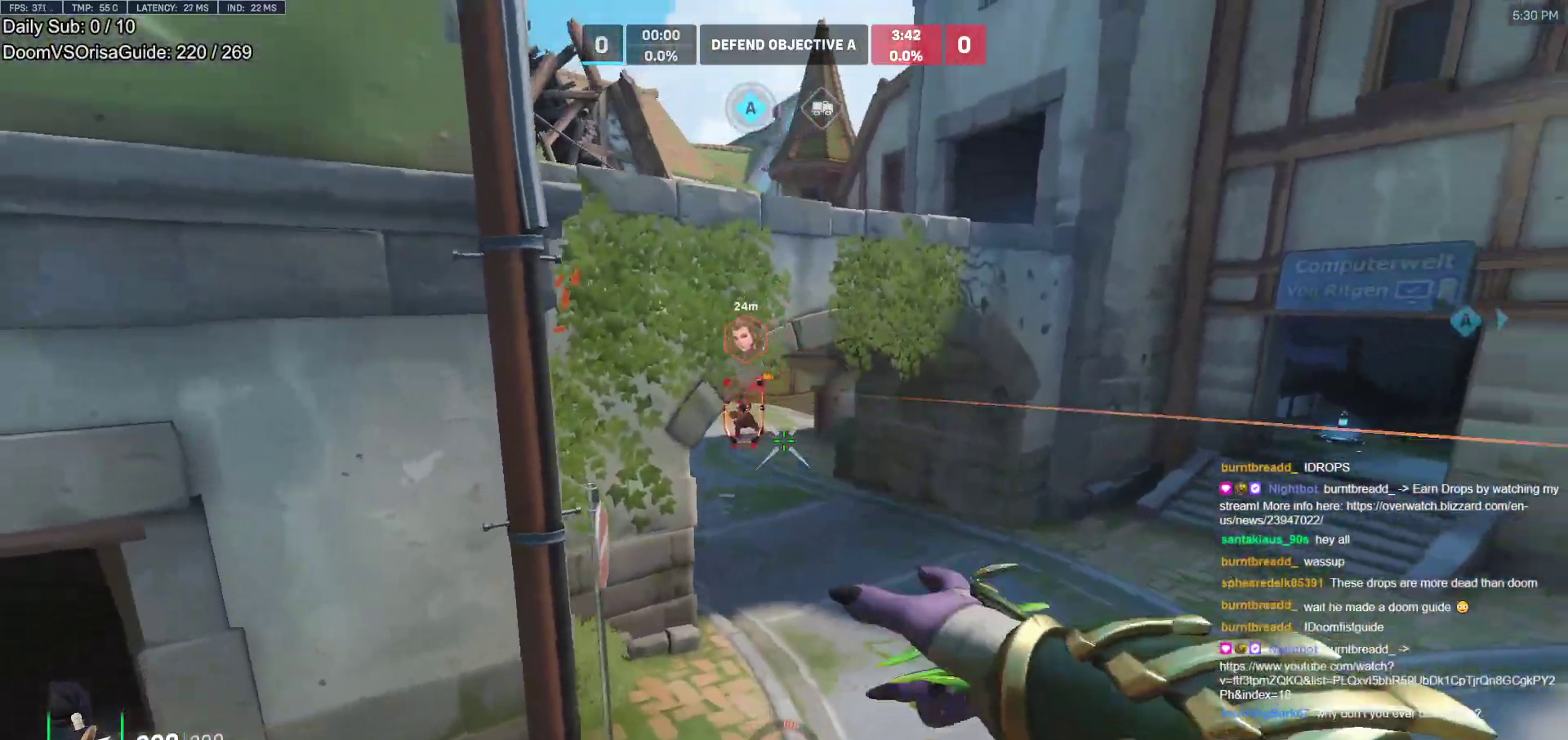
{"keys": ["d"], "mouse": [], "events": [[33, "a", "up"], [83, "a", "down"], [83, "mouse_left", "up"], [367, "a", "up"], [417, "d", "down"], [417, "s", "up"]]}
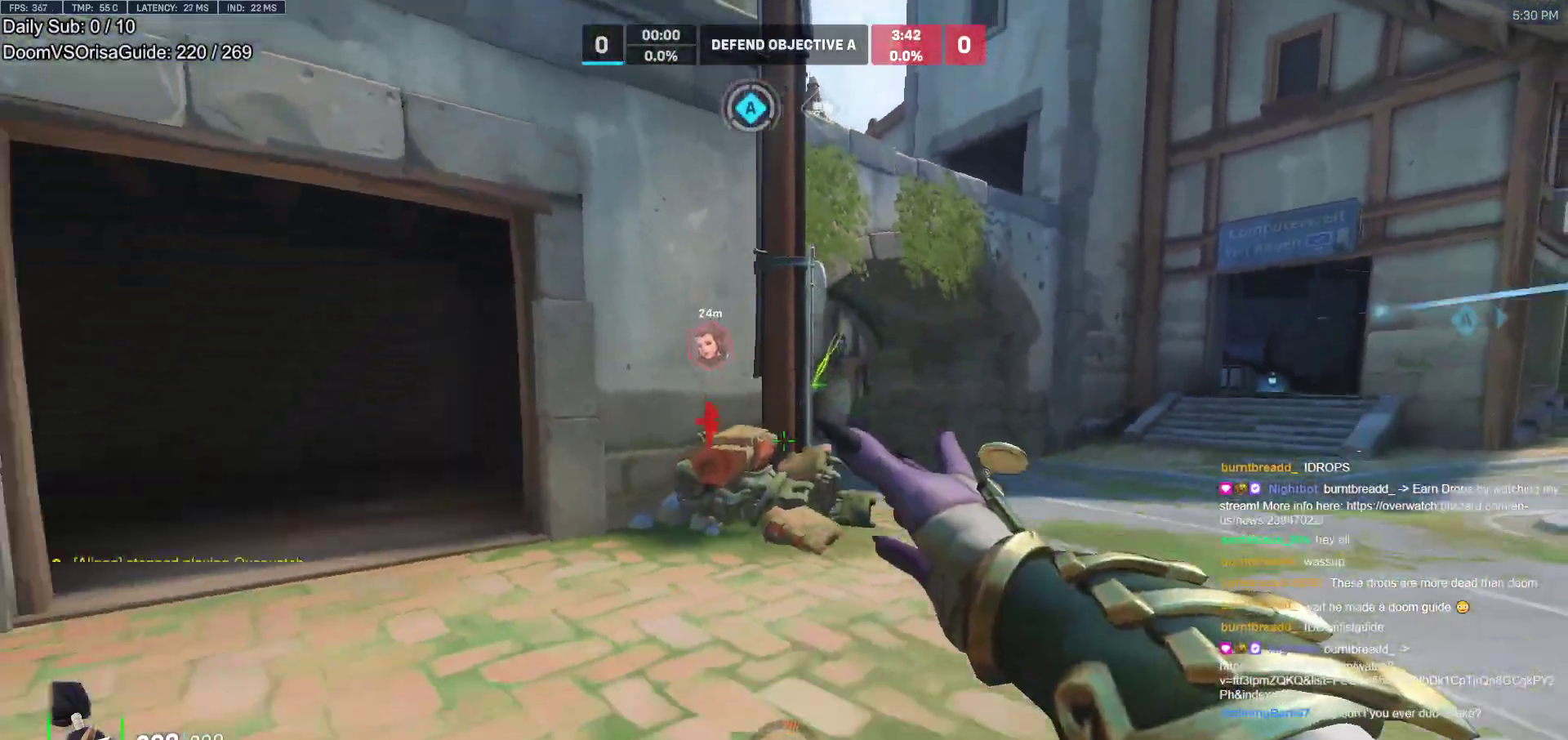
{"keys": ["d", "w"], "mouse": [], "events": [[433, "w", "down"]]}
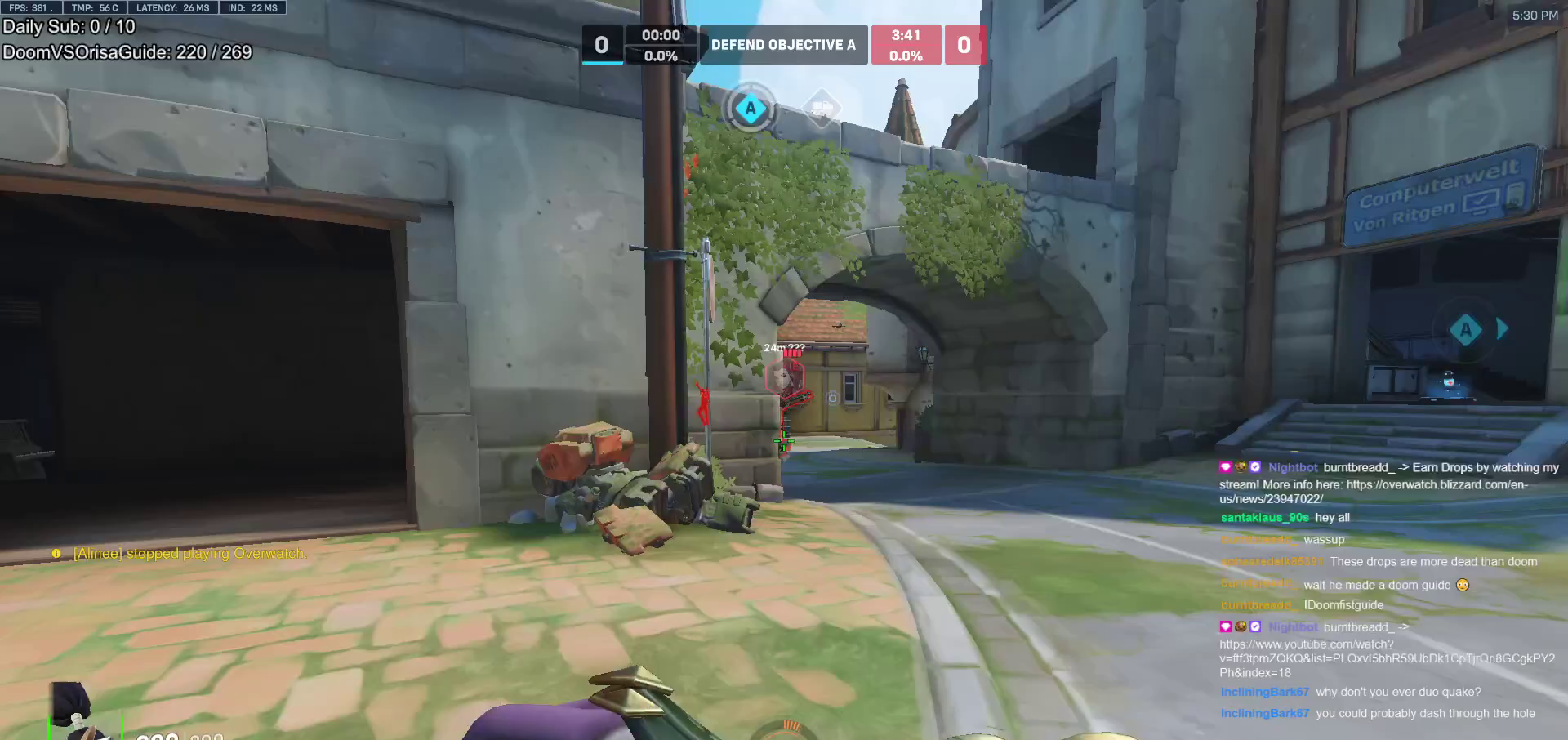
{"keys": ["a"], "mouse": [], "events": [[67, "space", "down"], [117, "w", "up"], [217, "mouse_left", "down"], [217, "space", "up"], [250, "a", "down"], [250, "d", "up"], [350, "space", "down"], [450, "mouse_left", "up"], [450, "space", "up"]]}
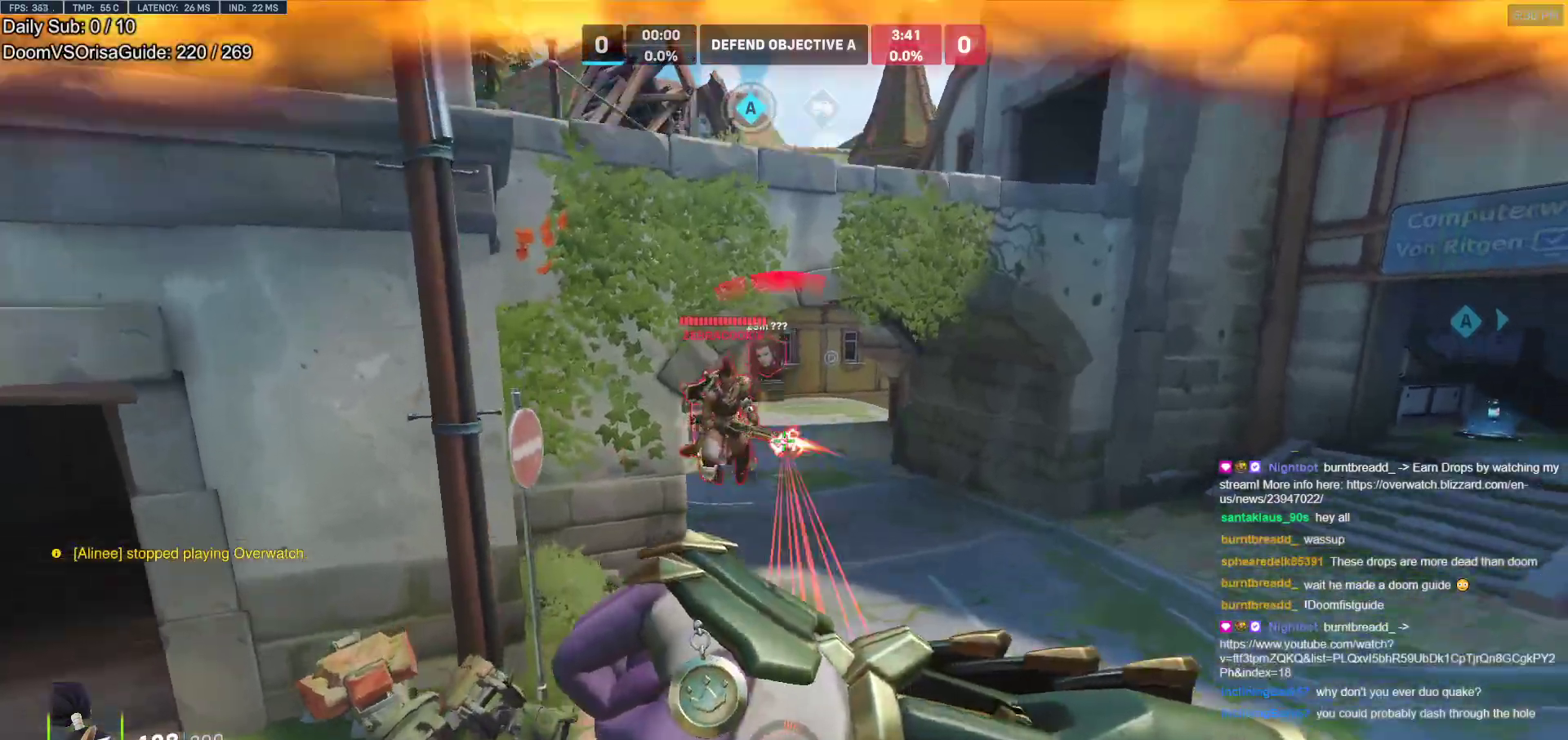
{"keys": ["a", "s"], "mouse": [], "events": [[467, "s", "down"]]}
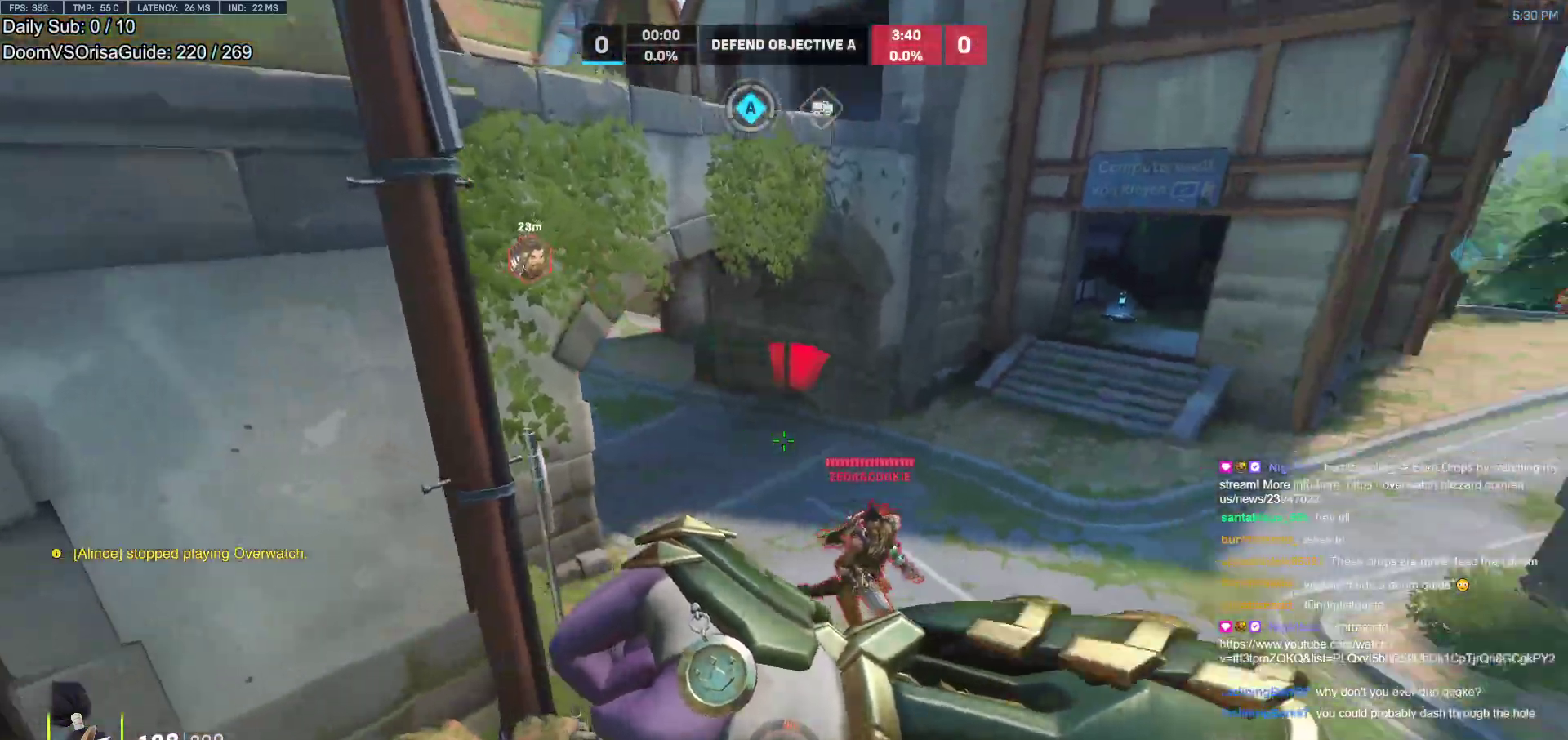
{"keys": ["d", "s"], "mouse": ["right"], "events": [[50, "a", "up"], [333, "mouse_right", "down"], [483, "d", "down"]]}
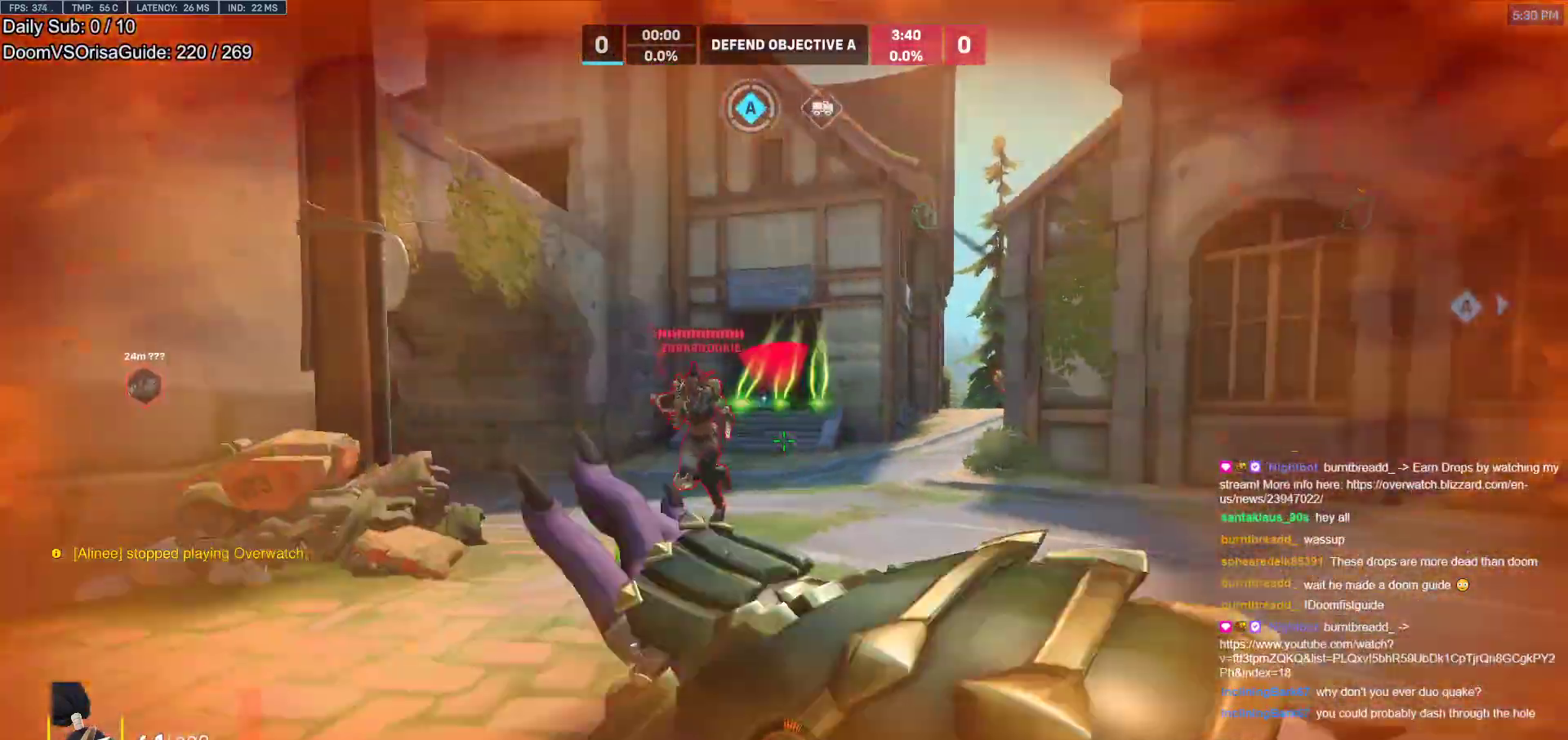
{"keys": ["d", "w"], "mouse": [], "events": [[17, "s", "up"], [67, "space", "down"], [117, "mouse_right", "up"], [117, "w", "down"], [167, "d", "up"], [167, "space", "up"], [217, "space", "down"], [350, "space", "up"], [500, "d", "down"]]}
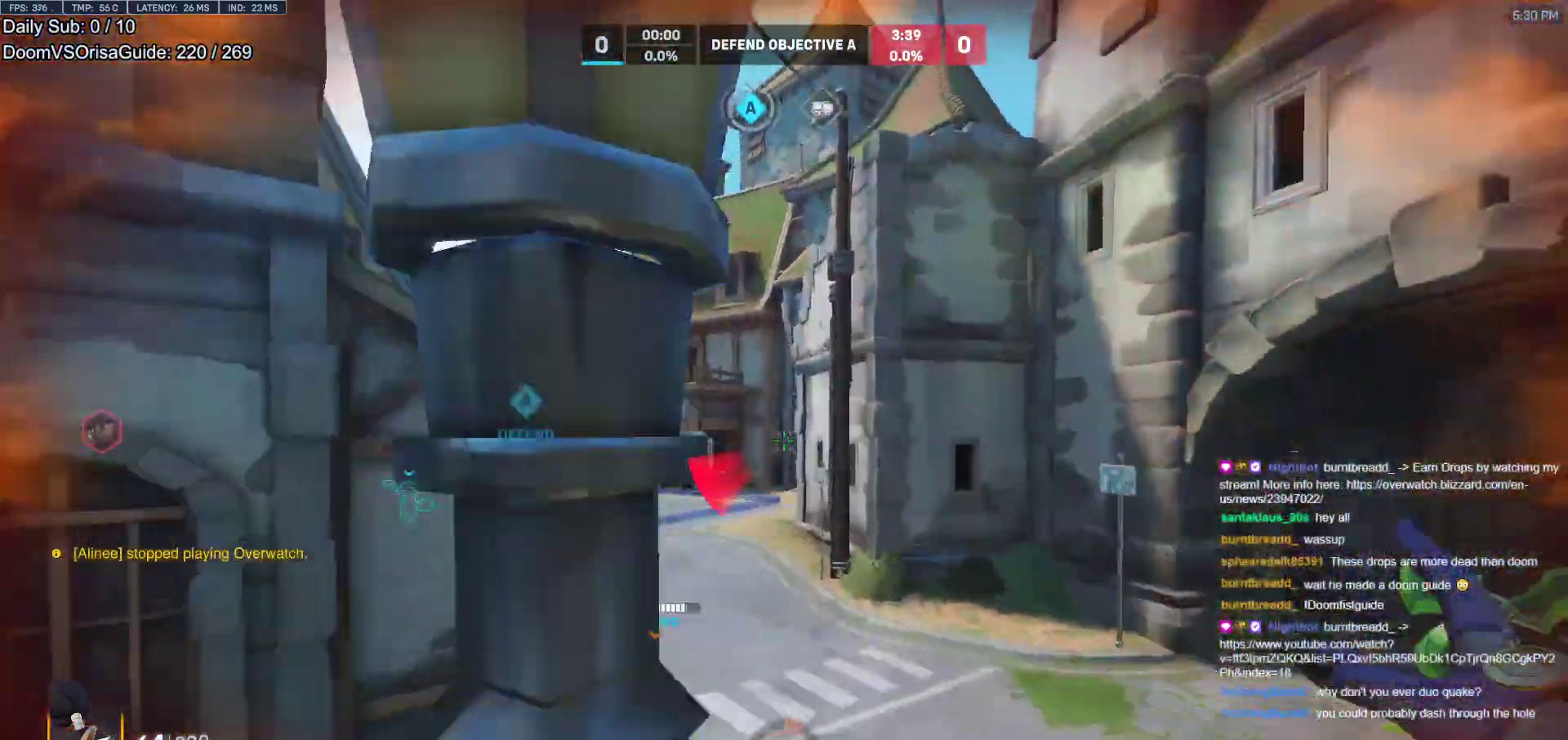
{"keys": ["w"], "mouse": [], "events": [[183, "shift", "down"], [233, "d", "up"], [317, "shift", "up"]]}
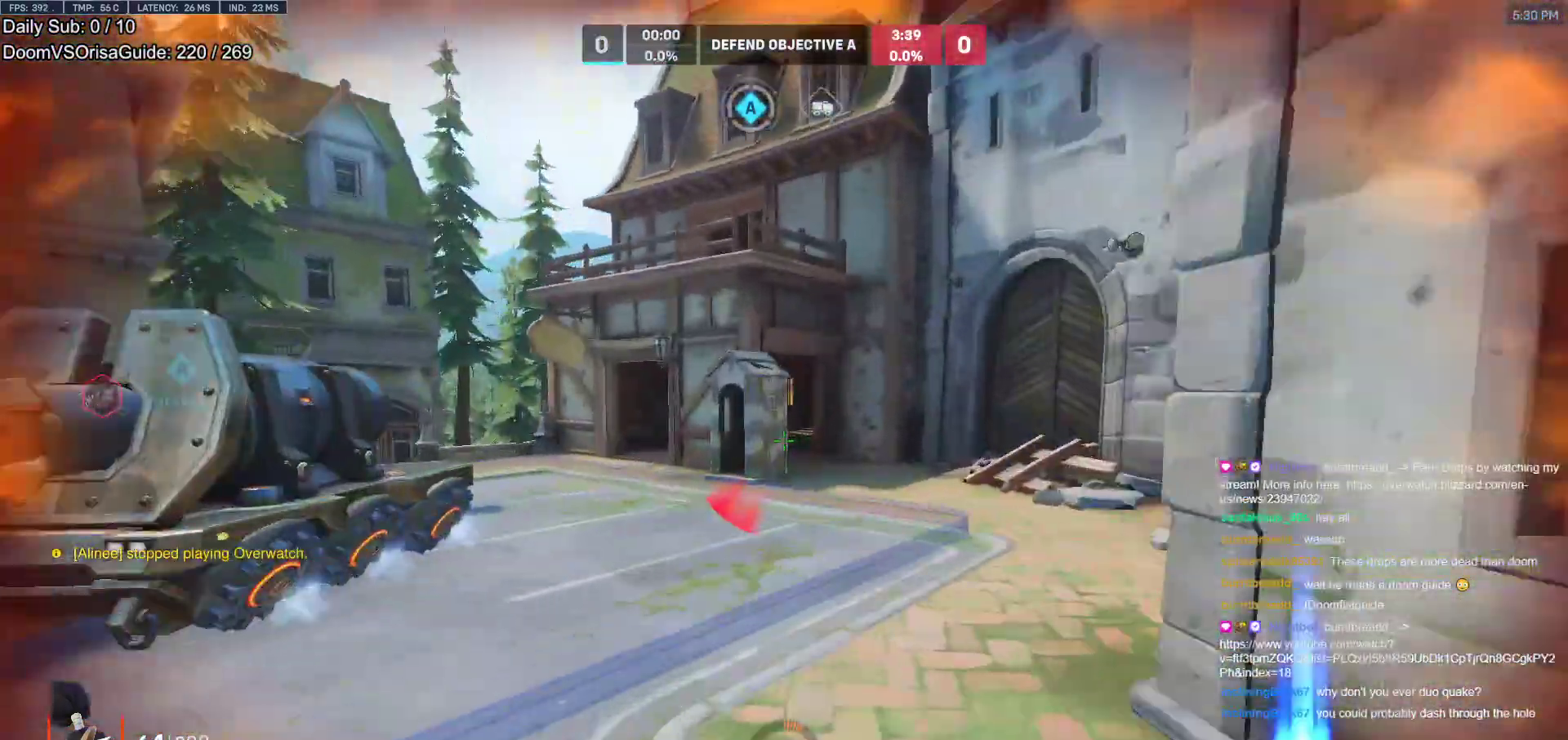
{"keys": ["d"], "mouse": [], "events": [[50, "d", "down"], [150, "w", "up"]]}
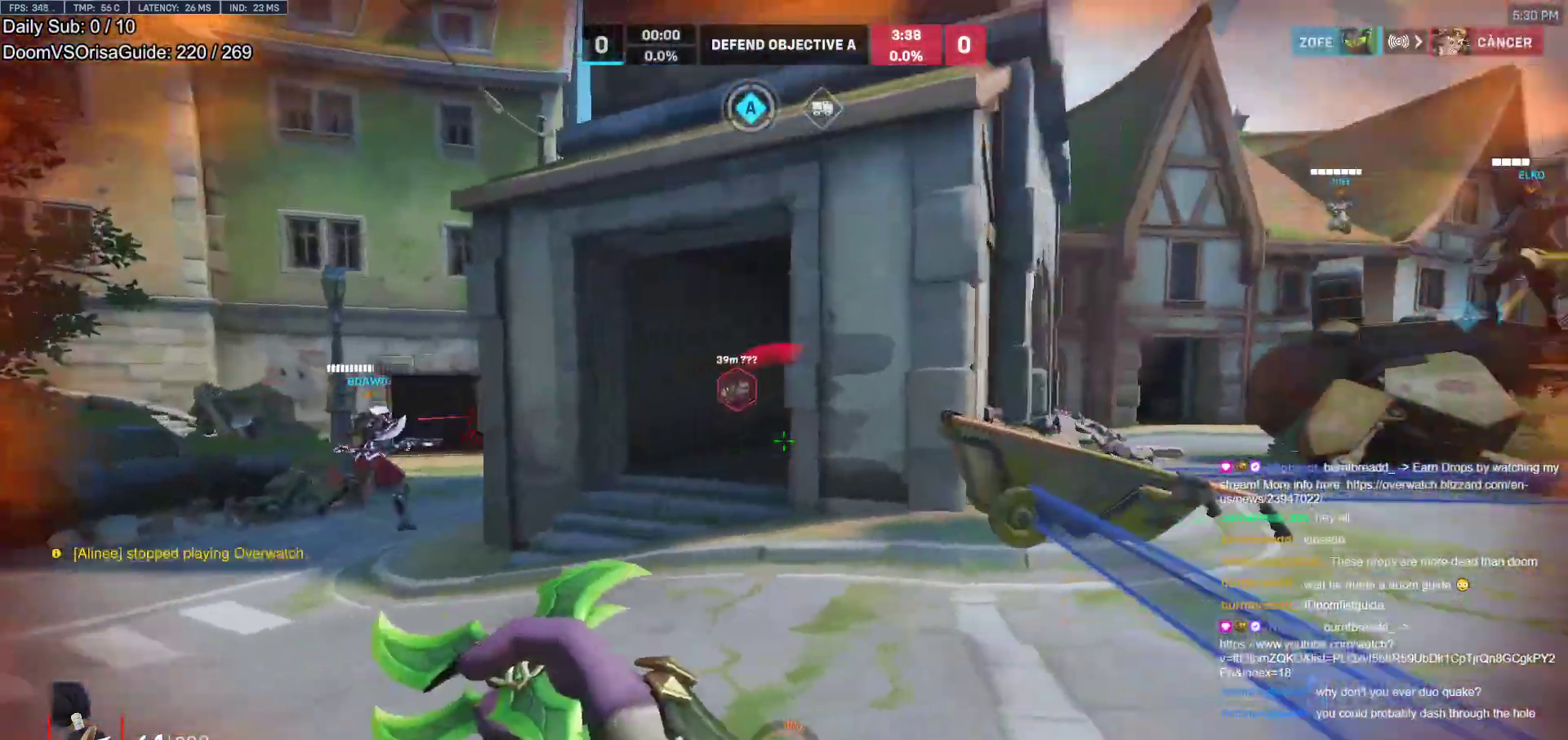
{"keys": ["d", "w"], "mouse": [], "events": [[17, "space", "down"], [167, "space", "up"], [350, "space", "down"], [400, "w", "down"], [500, "space", "up"]]}
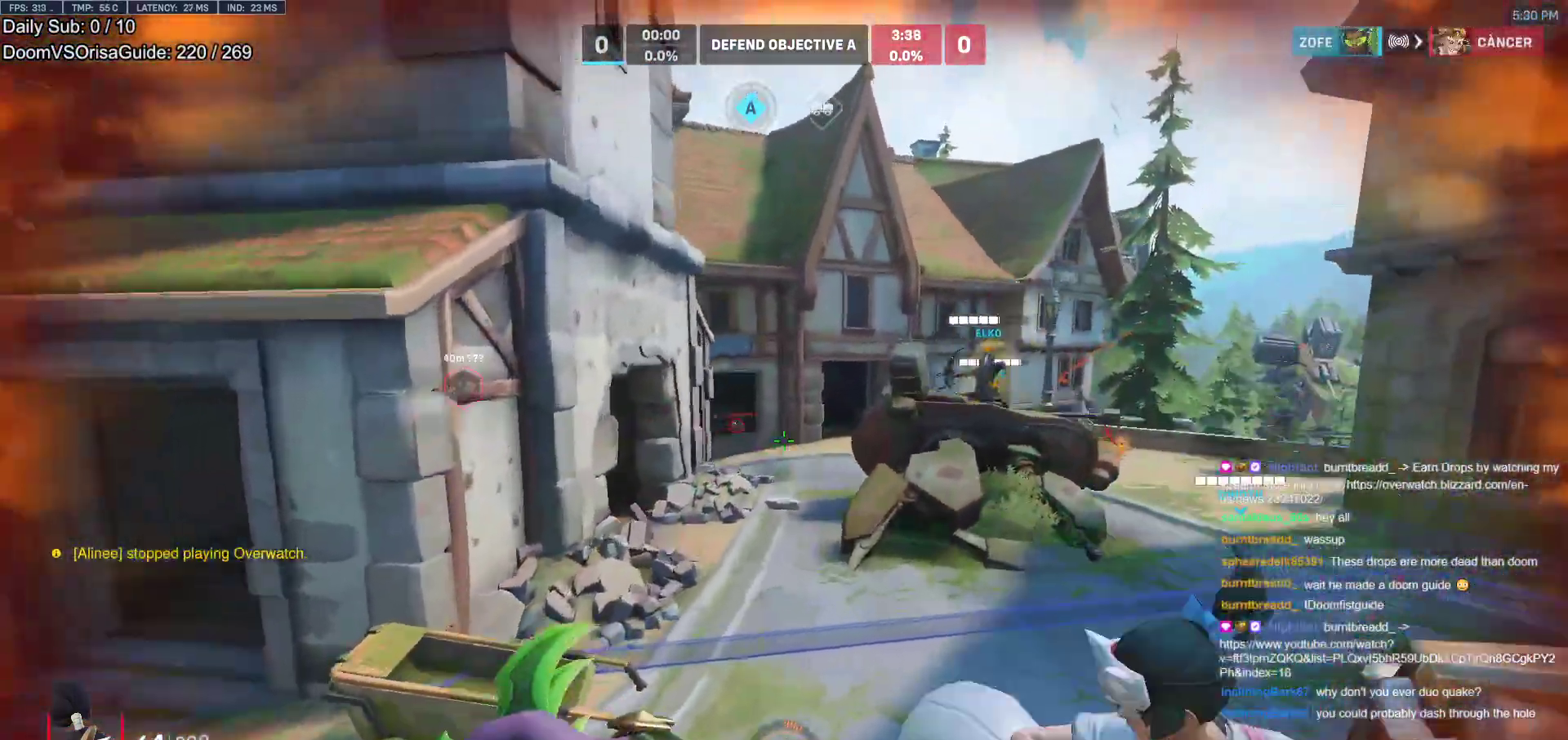
{"keys": ["a", "w"], "mouse": [], "events": [[33, "d", "up"], [133, "r", "down"], [233, "r", "up"], [417, "a", "down"]]}
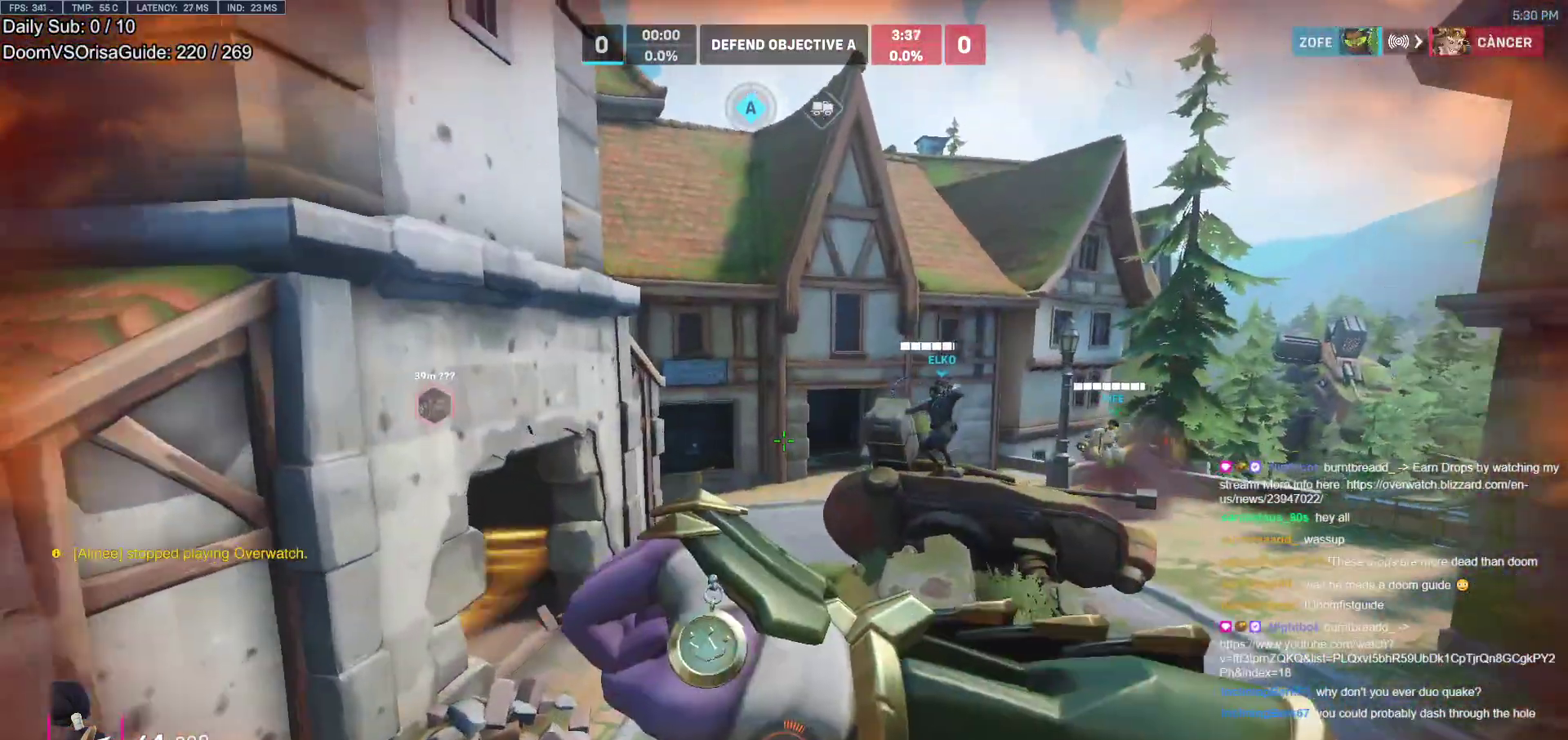
{"keys": ["s"], "mouse": [], "events": [[50, "a", "up"], [333, "w", "up"], [433, "s", "down"]]}
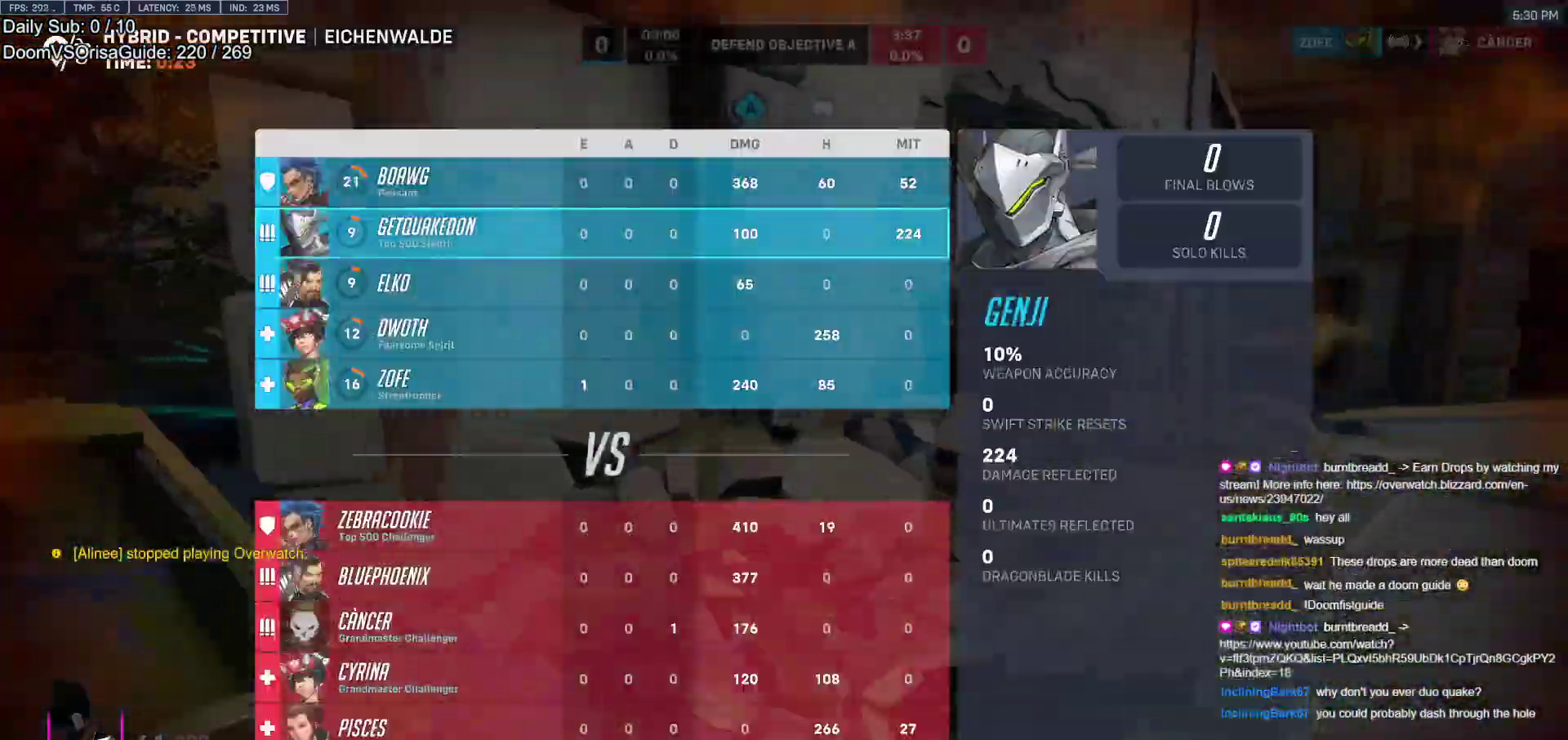
{"keys": ["a"], "mouse": [], "events": [[267, "s", "up"], [400, "a", "down"]]}
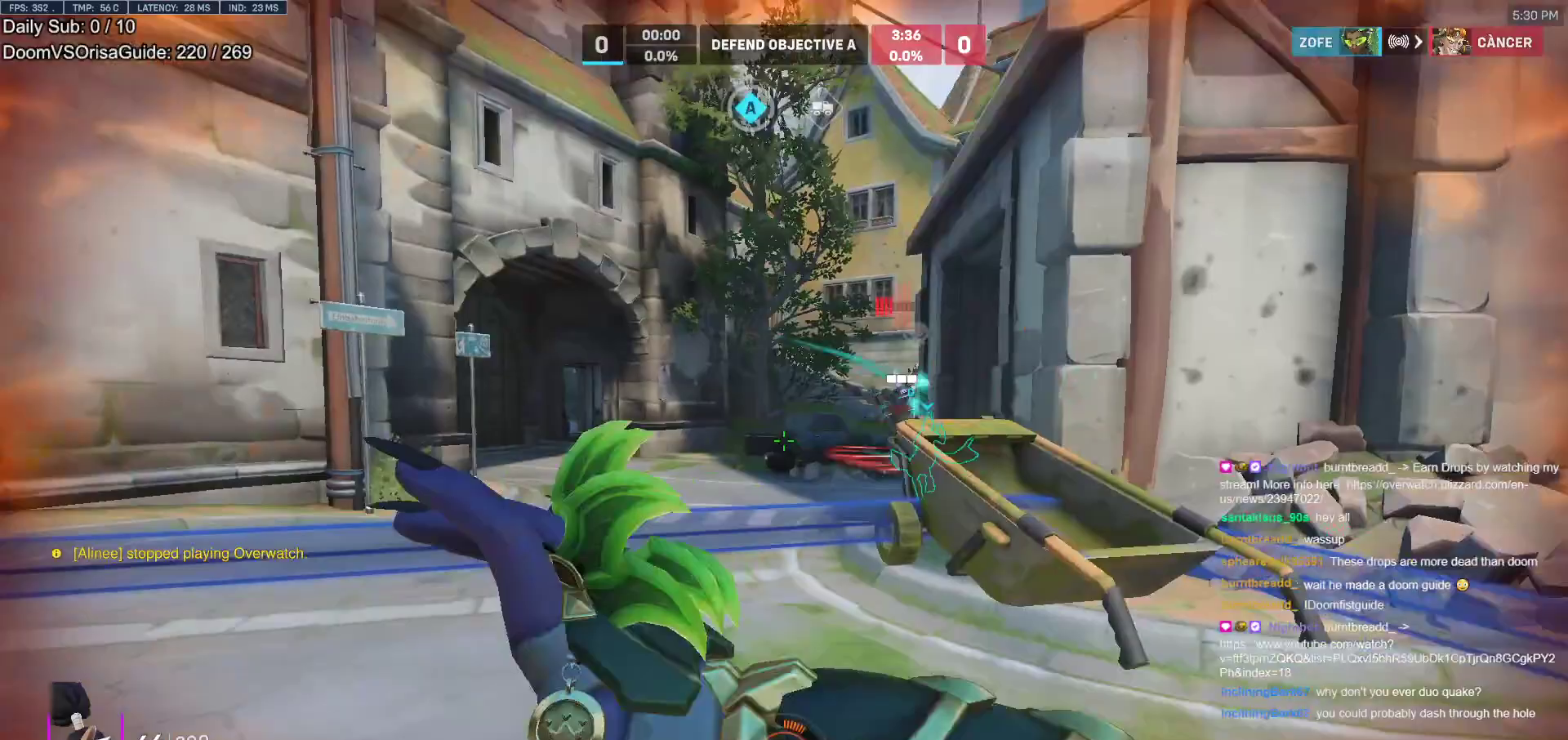
{"keys": ["a", "w"], "mouse": [], "events": [[33, "w", "down"], [133, "space", "down"], [267, "space", "up"]]}
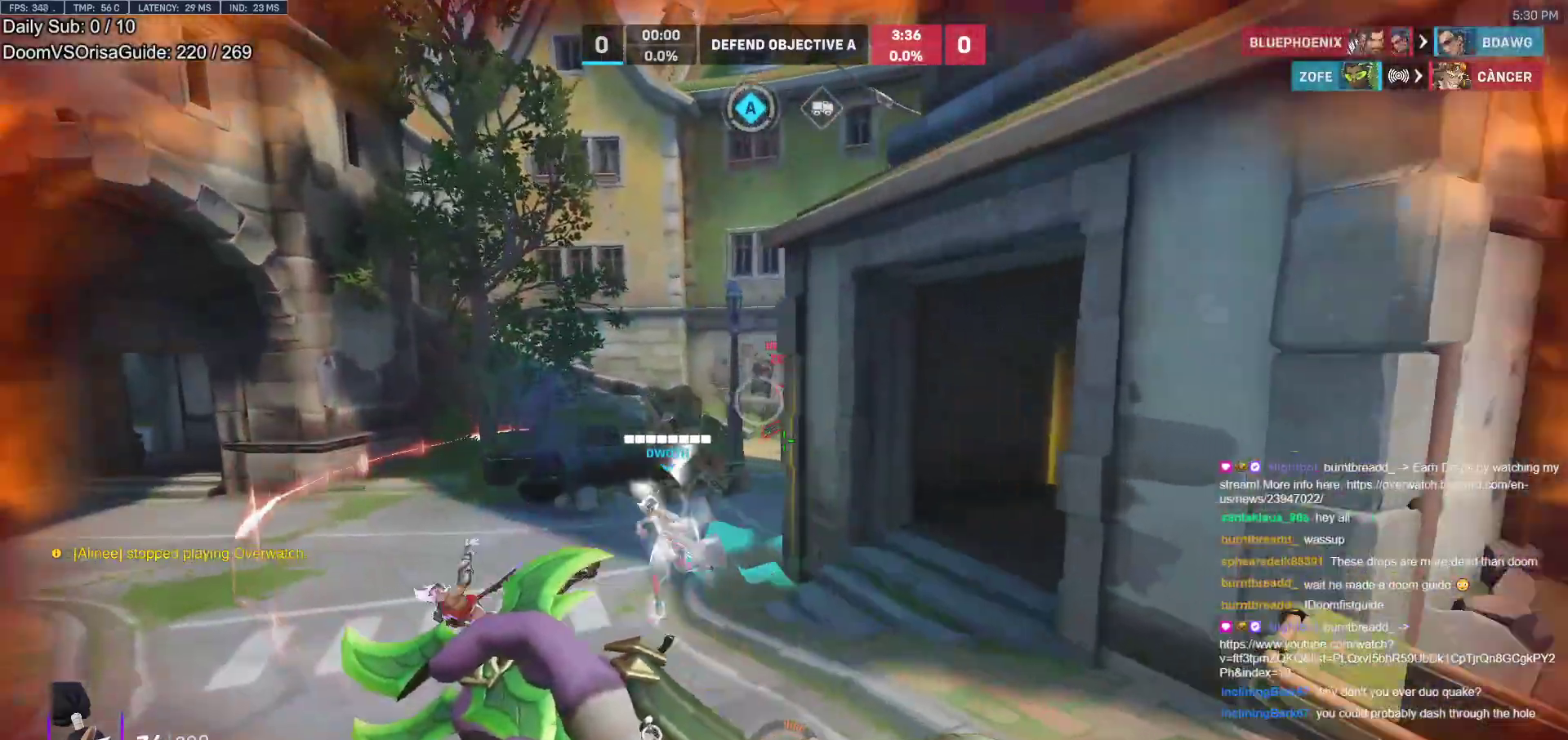
{"keys": ["d", "s", "space"], "mouse": ["right"], "events": [[50, "w", "up"], [333, "mouse_right", "down"], [383, "d", "down"], [383, "s", "down"], [433, "a", "up"], [483, "space", "down"]]}
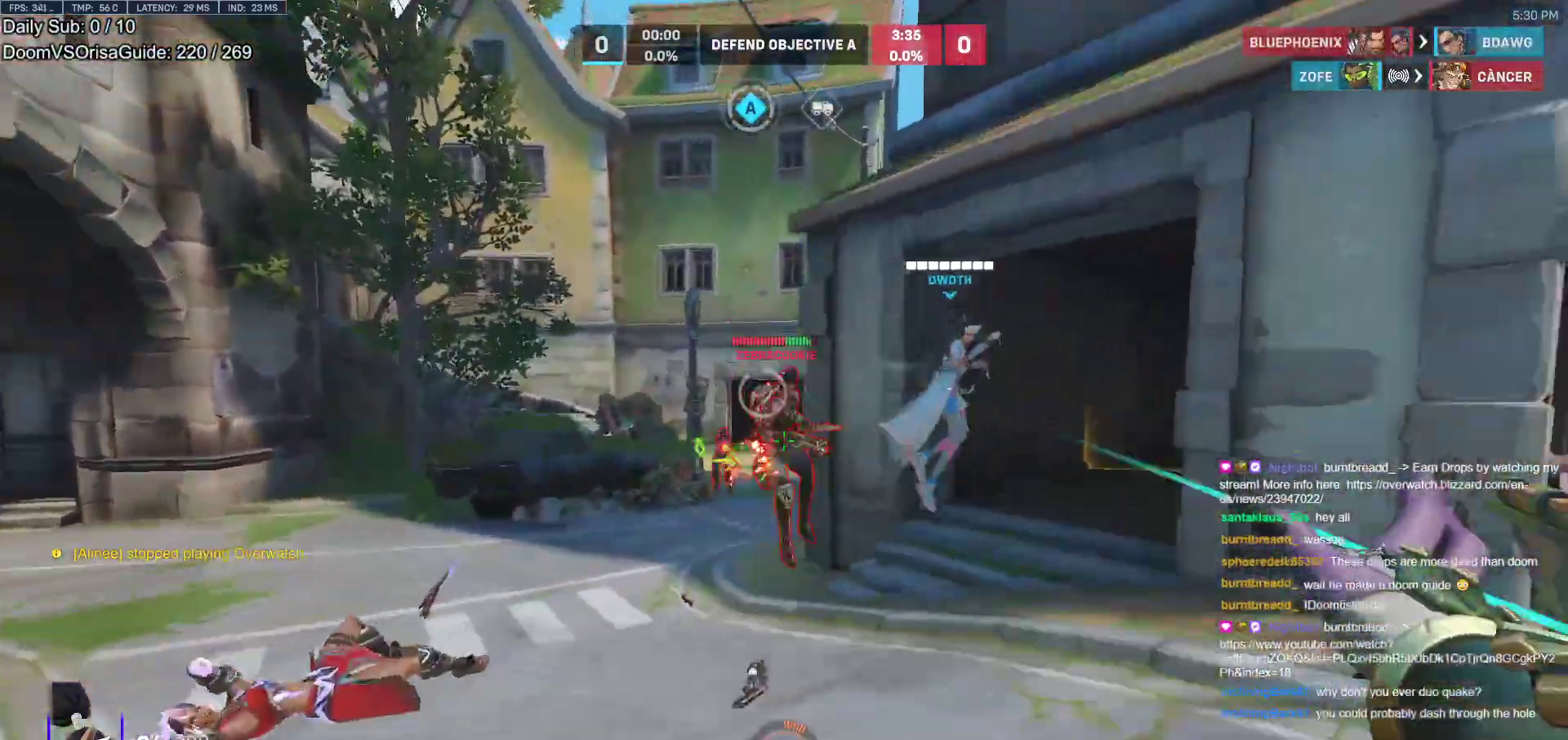
{"keys": ["a", "s"], "mouse": ["left"], "events": [[17, "mouse_right", "up"], [67, "space", "up"], [117, "d", "up"], [217, "space", "down"], [300, "space", "up"], [500, "a", "down"], [500, "mouse_left", "down"]]}
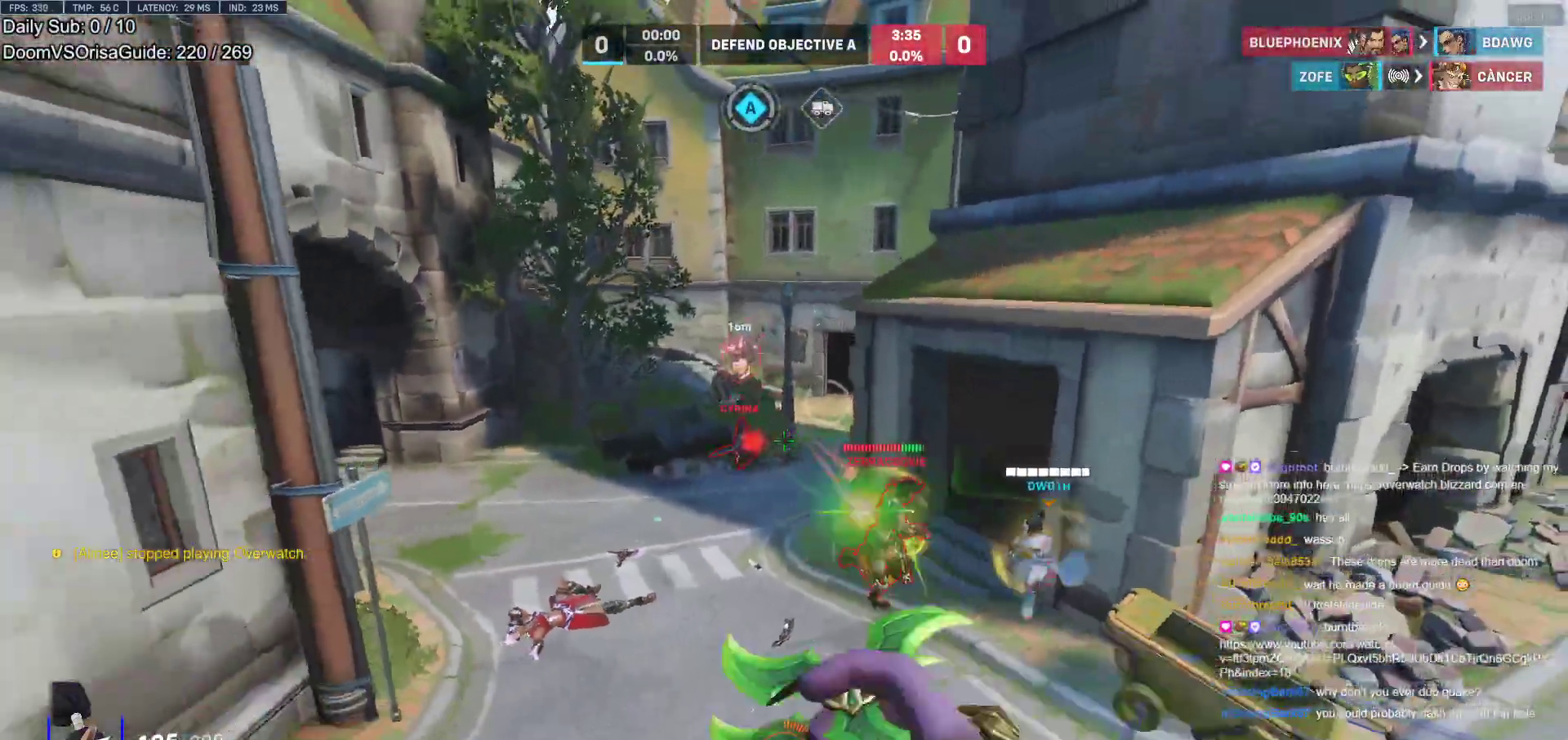
{"keys": ["a"], "mouse": [], "events": [[183, "mouse_left", "up"], [417, "s", "up"]]}
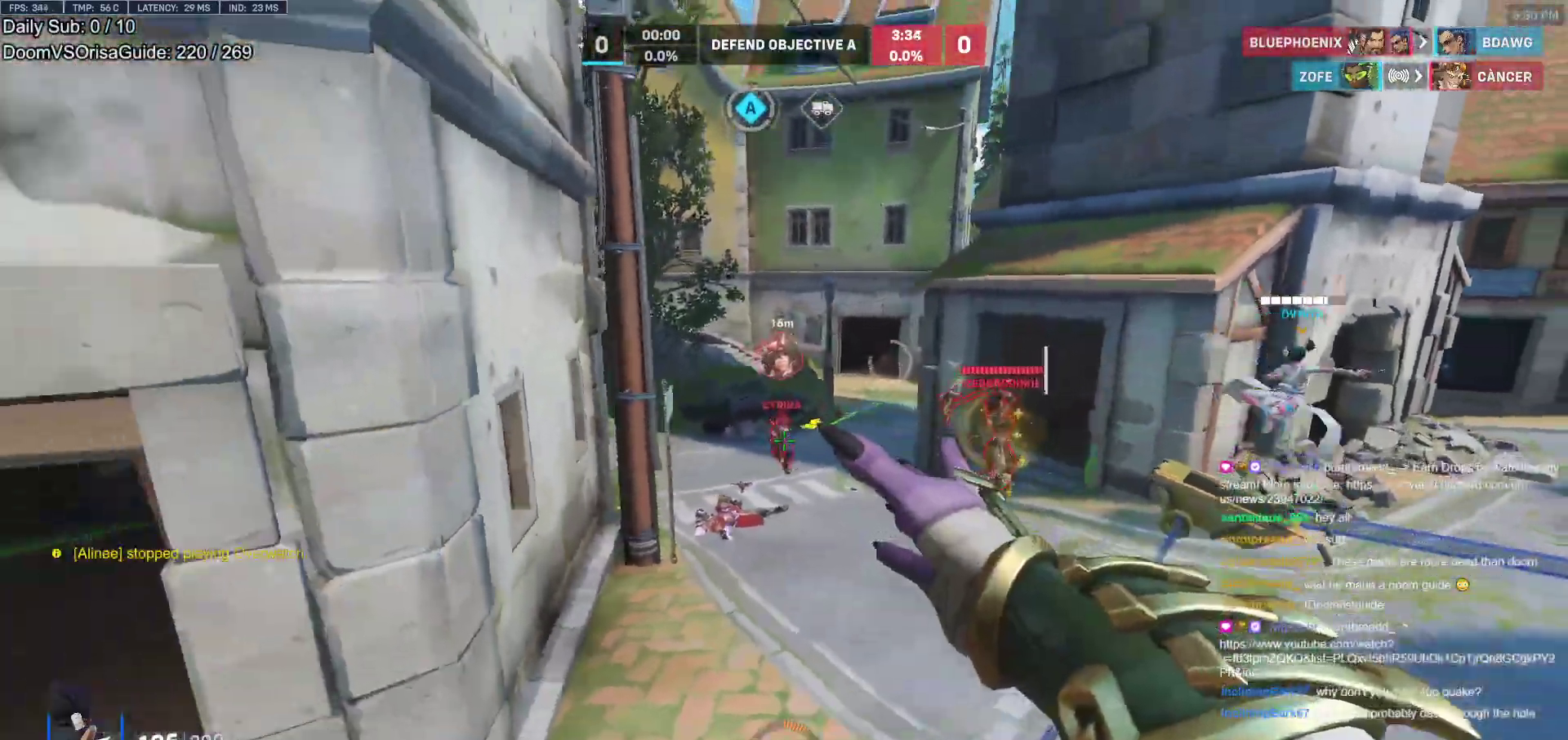
{"keys": ["a"], "mouse": ["right"], "events": [[200, "s", "down"], [333, "s", "up"], [383, "mouse_right", "down"]]}
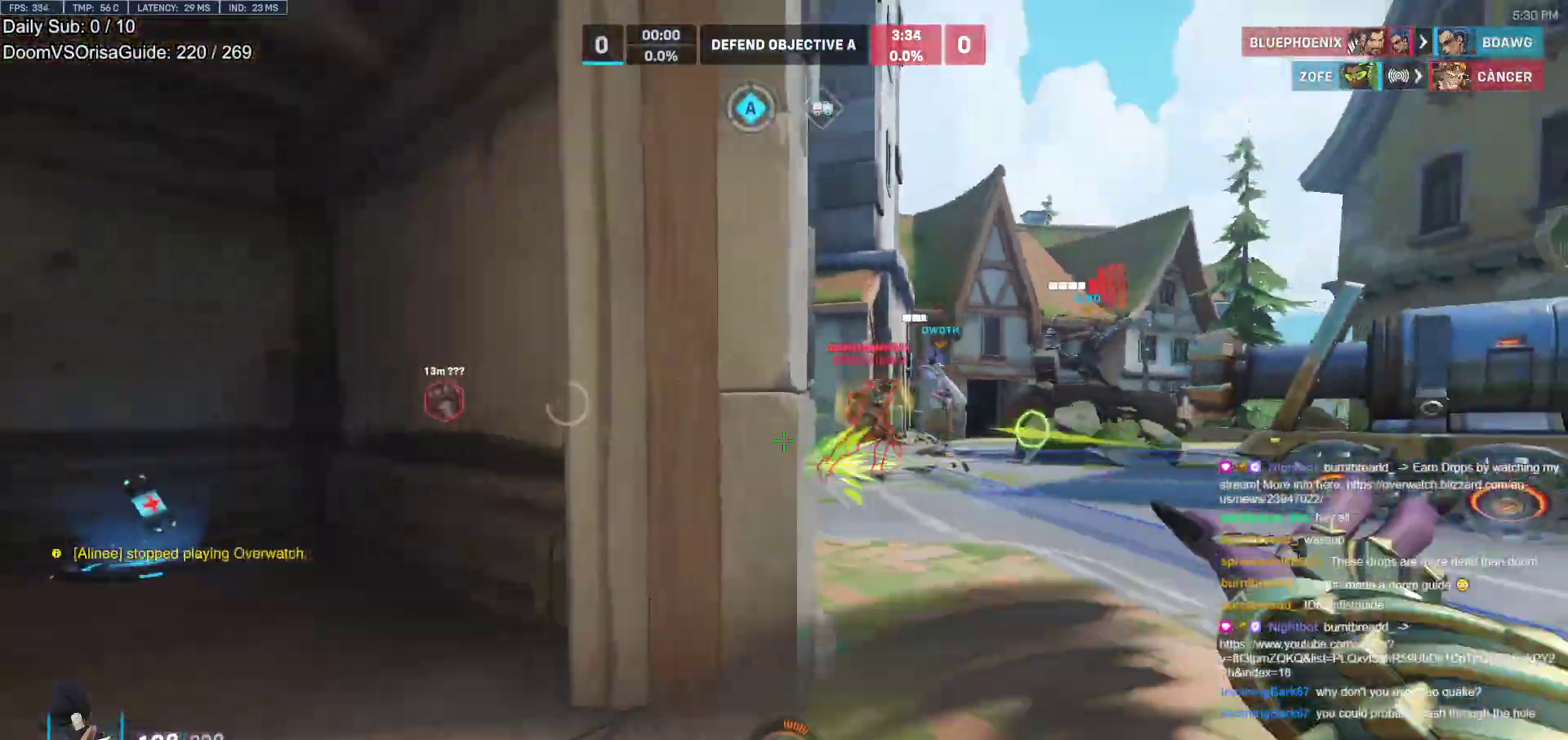
{"keys": ["r", "w"], "mouse": [], "events": [[17, "mouse_right", "up"], [67, "w", "down"], [167, "a", "up"], [167, "r", "down"], [250, "r", "up"], [250, "w", "up"], [300, "r", "down"], [350, "w", "down"], [400, "r", "up"], [400, "w", "up"], [450, "r", "down"], [483, "w", "down"]]}
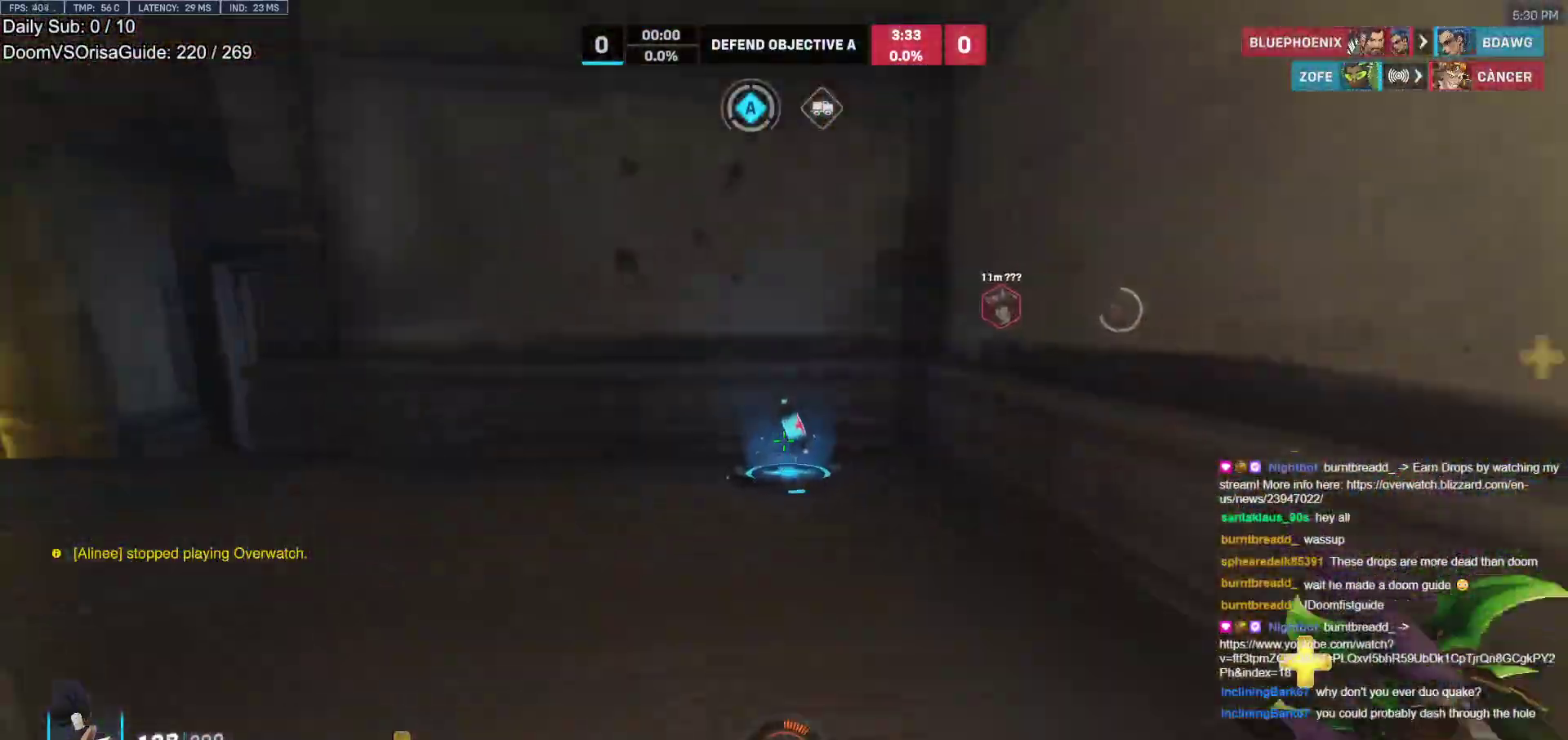
{"keys": ["w"], "mouse": [], "events": [[33, "r", "up"]]}
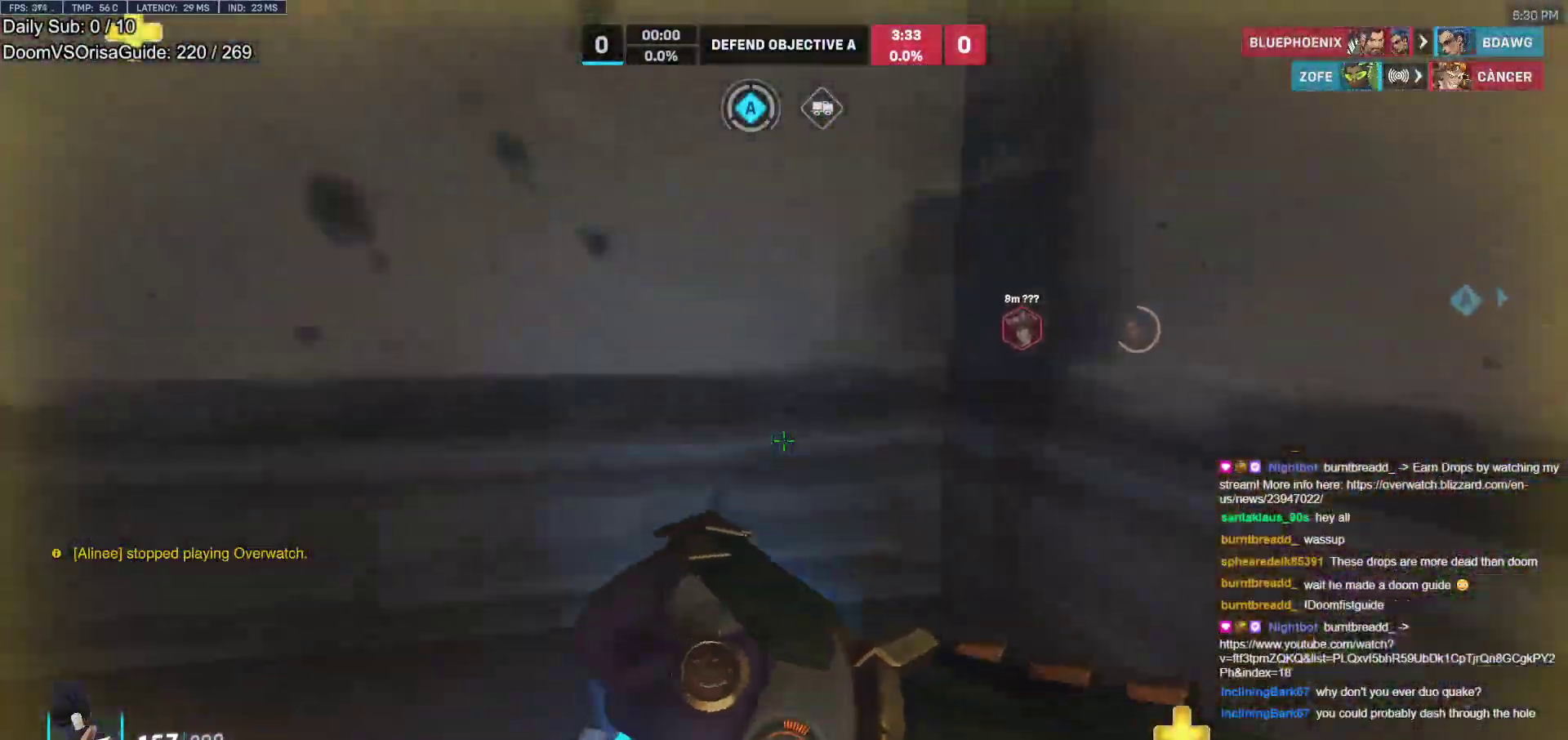
{"keys": ["d", "w"], "mouse": [], "events": [[200, "d", "down"]]}
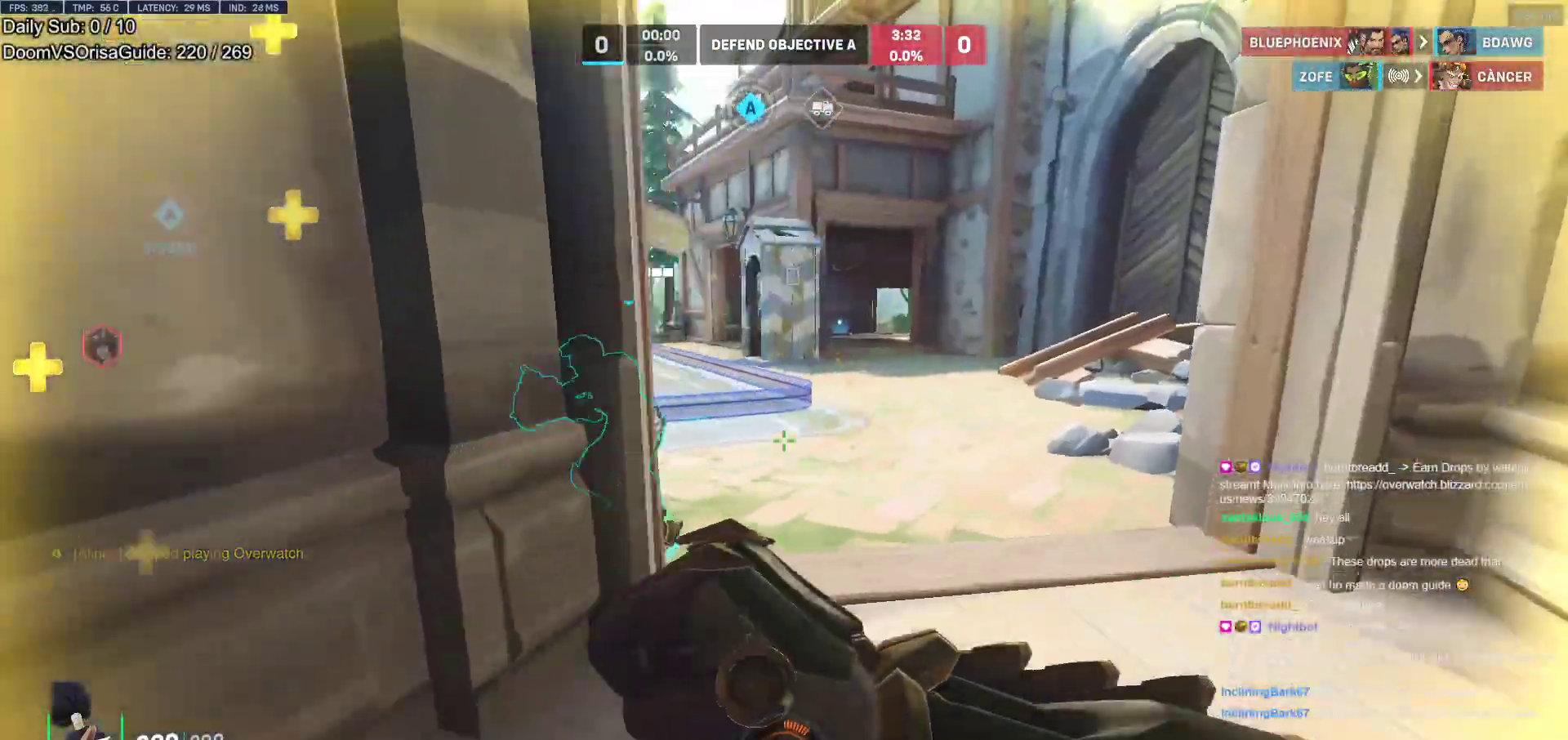
{"keys": ["d"], "mouse": [], "events": [[483, "w", "up"]]}
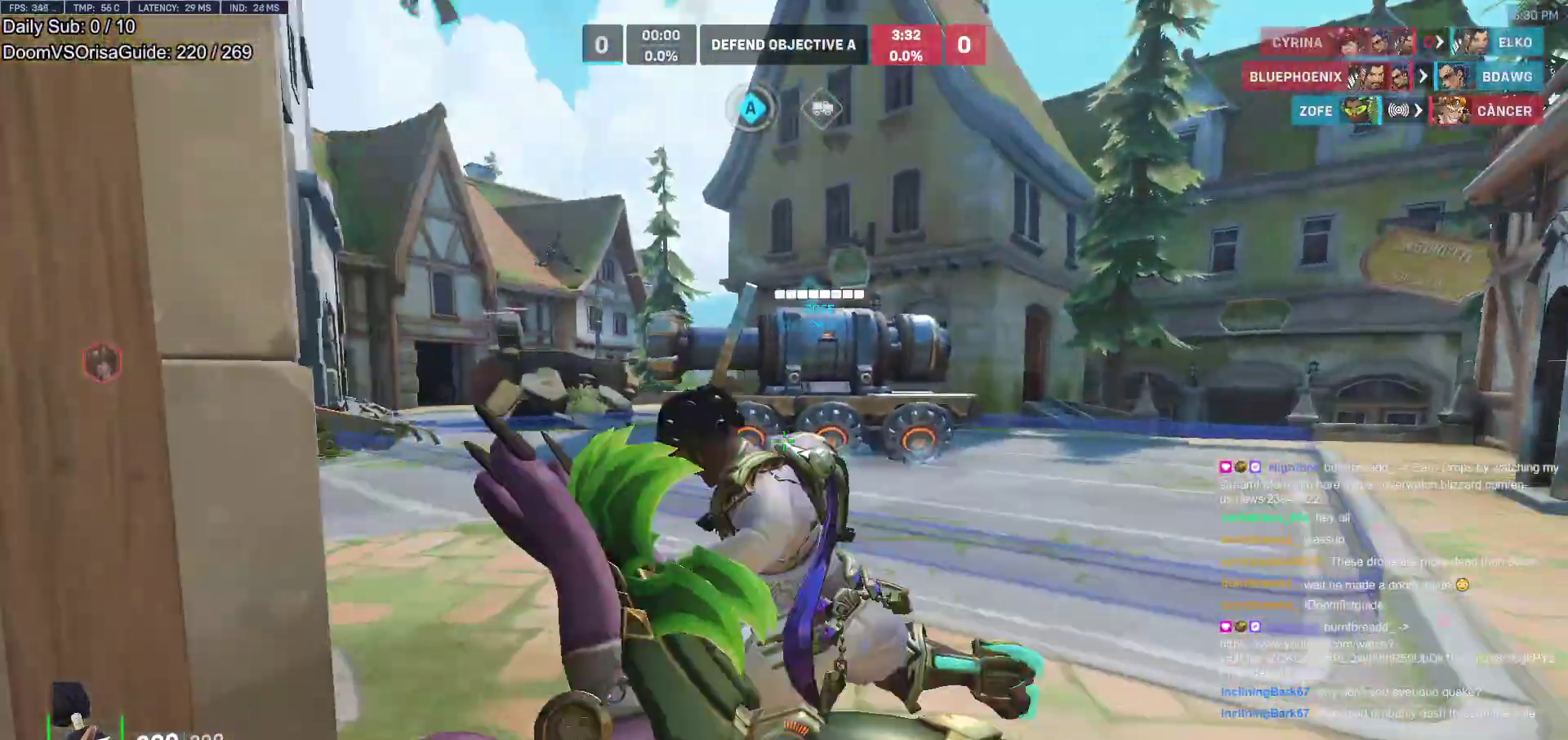
{"keys": ["w"], "mouse": [], "events": [[83, "w", "down"], [367, "d", "up"]]}
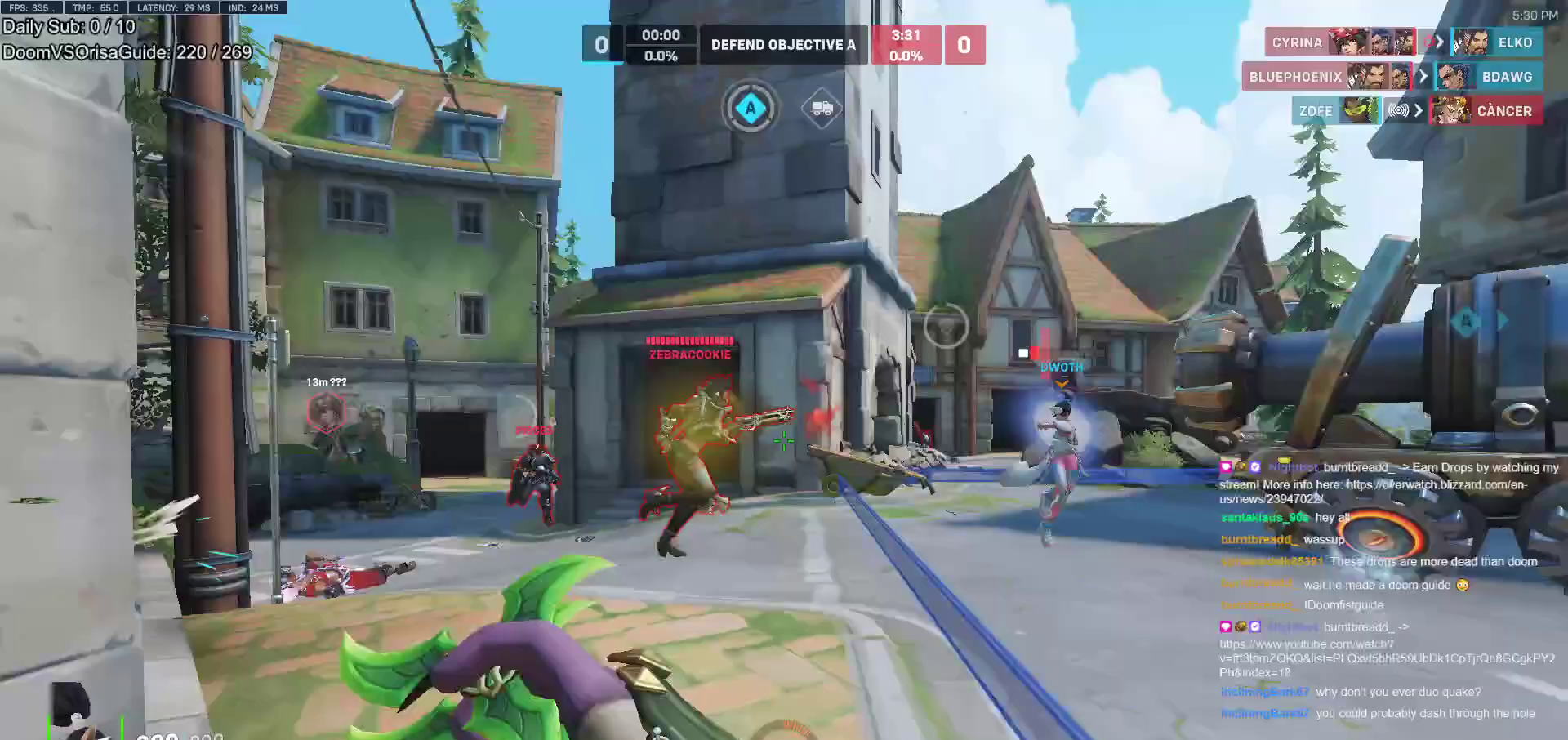
{"keys": ["d", "space"], "mouse": [], "events": [[50, "a", "down"], [50, "mouse_right", "down"], [100, "w", "up"], [200, "mouse_right", "up"], [233, "s", "down"], [283, "d", "down"], [333, "a", "up"], [333, "s", "up"], [433, "space", "down"]]}
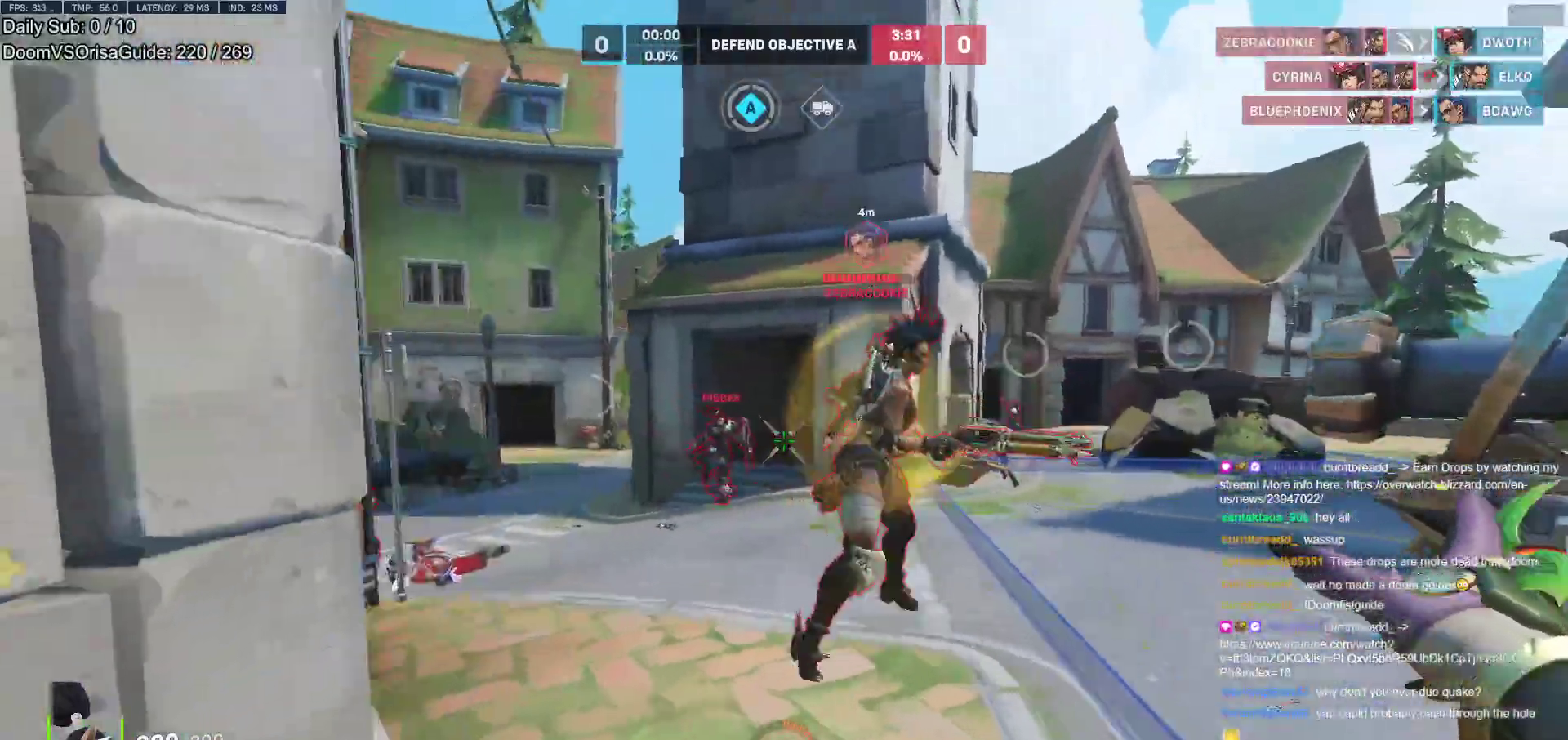
{"keys": ["d"], "mouse": [], "events": [[17, "s", "down"], [67, "space", "up"], [217, "mouse_right", "down"], [300, "space", "down"], [350, "mouse_right", "up"], [400, "space", "up"], [450, "s", "up"]]}